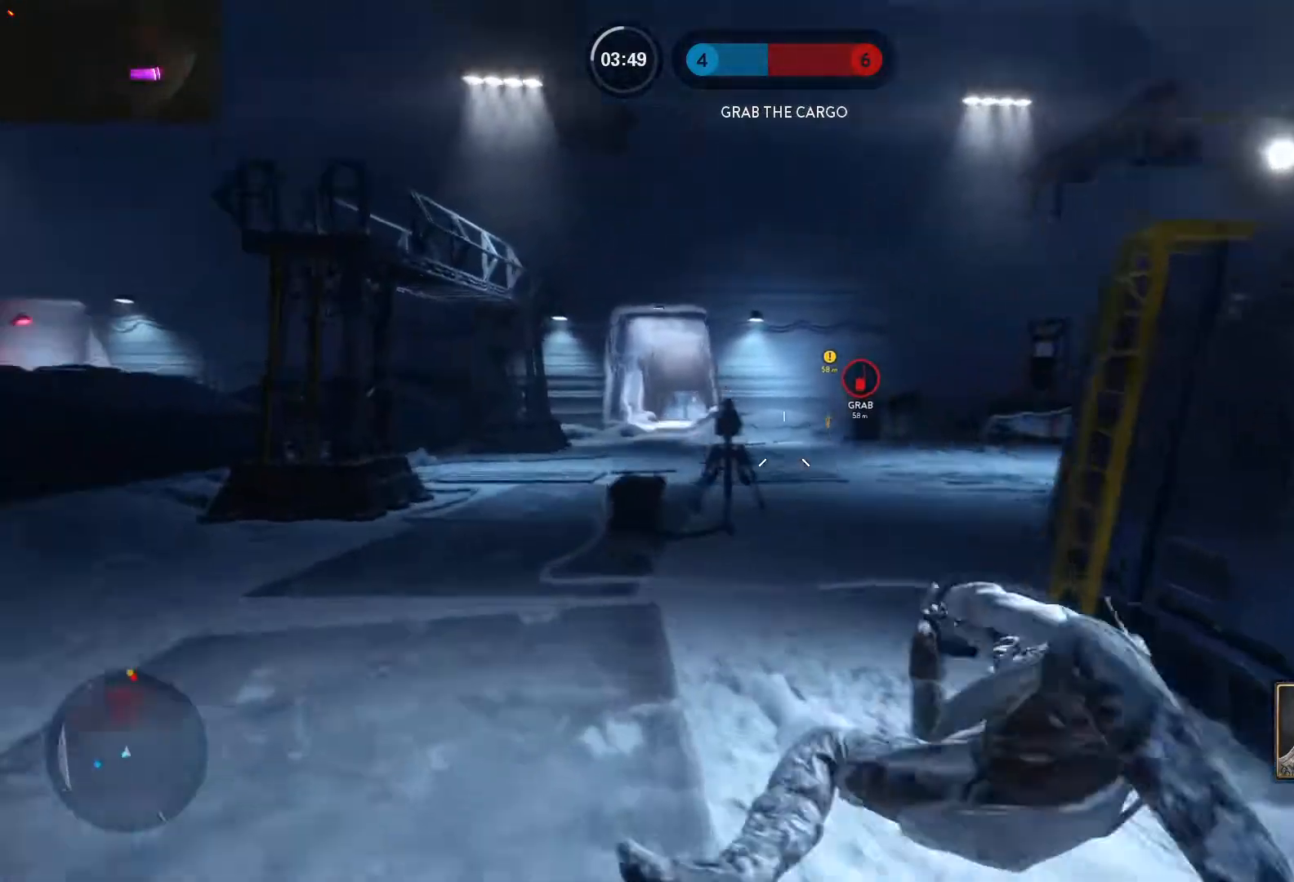
Gameplay with keyboard and mouse; each line is a JSON object with the keys and mouse buttons held at the frame after it. "events" lists presses ("down") and releases ("up") of "1", "2", "3", "4", "5", "a", "alt", "c", "caps_lock", "ctrl", "d", "e", "f", "g", "q", "r", "s", "shift", "space", "t", "tab", "v", "w", "x", "z", "mouse_left", "mouse_wheel" and "mouse_right" between this image and that frame as [ms after this image, input, new state], when the widget could be followed in between. "mouse_left", "mouse_wheel", "mouse_right" = the "left", "wheel", "right" buttons of the "mouse" list. No other keys are recorded. "wheel" means that the mouse wheel is clicked or scrolled. Not read: mouse_move.
{"keys": ["w"], "mouse": [], "events": [[17, "space", "down"], [100, "space", "up"], [250, "a", "up"]]}
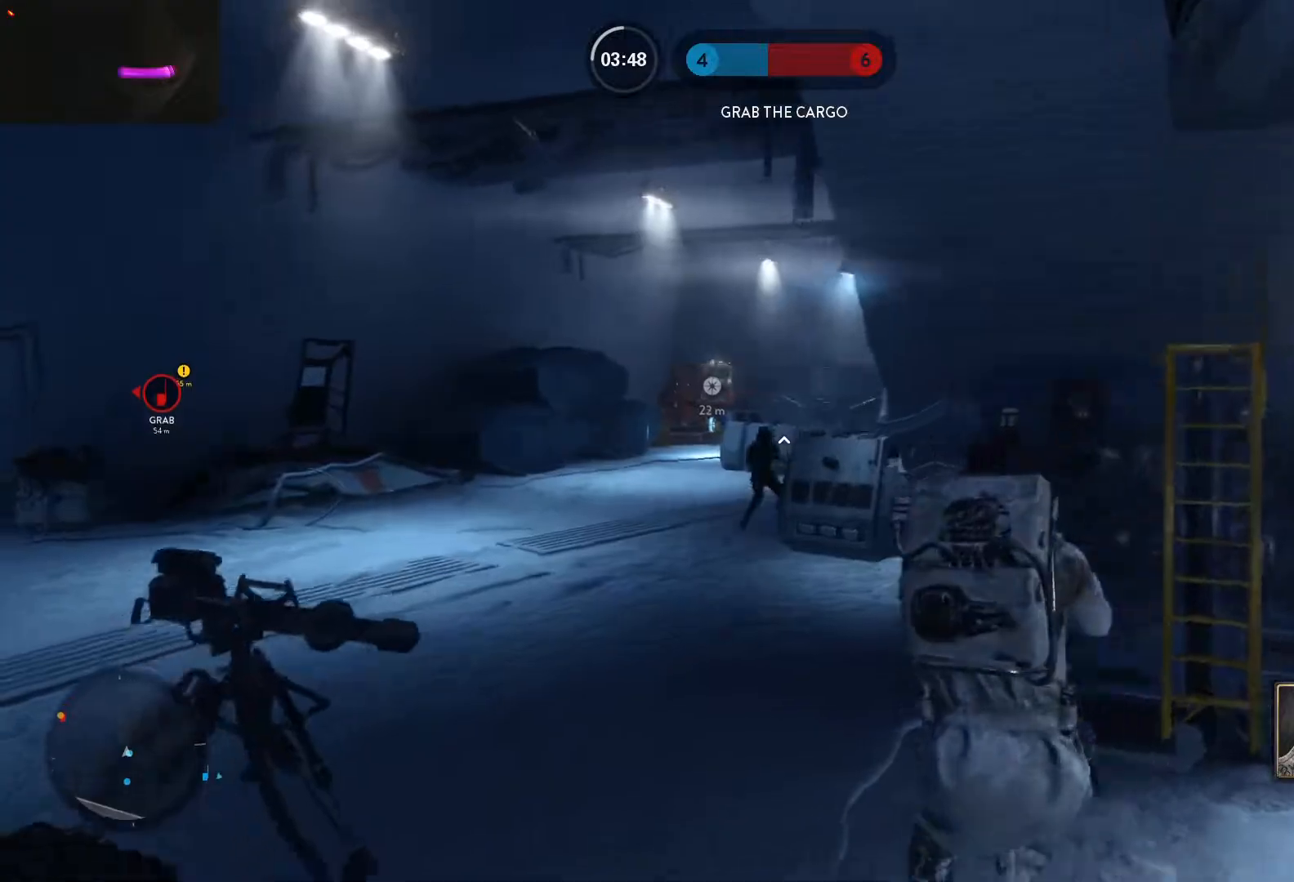
{"keys": ["d"], "mouse": [], "events": [[217, "mouse_left", "down"], [267, "a", "down"], [300, "a", "up"], [300, "d", "down"], [300, "mouse_left", "up"], [350, "mouse_left", "down"], [350, "w", "up"], [500, "mouse_left", "up"]]}
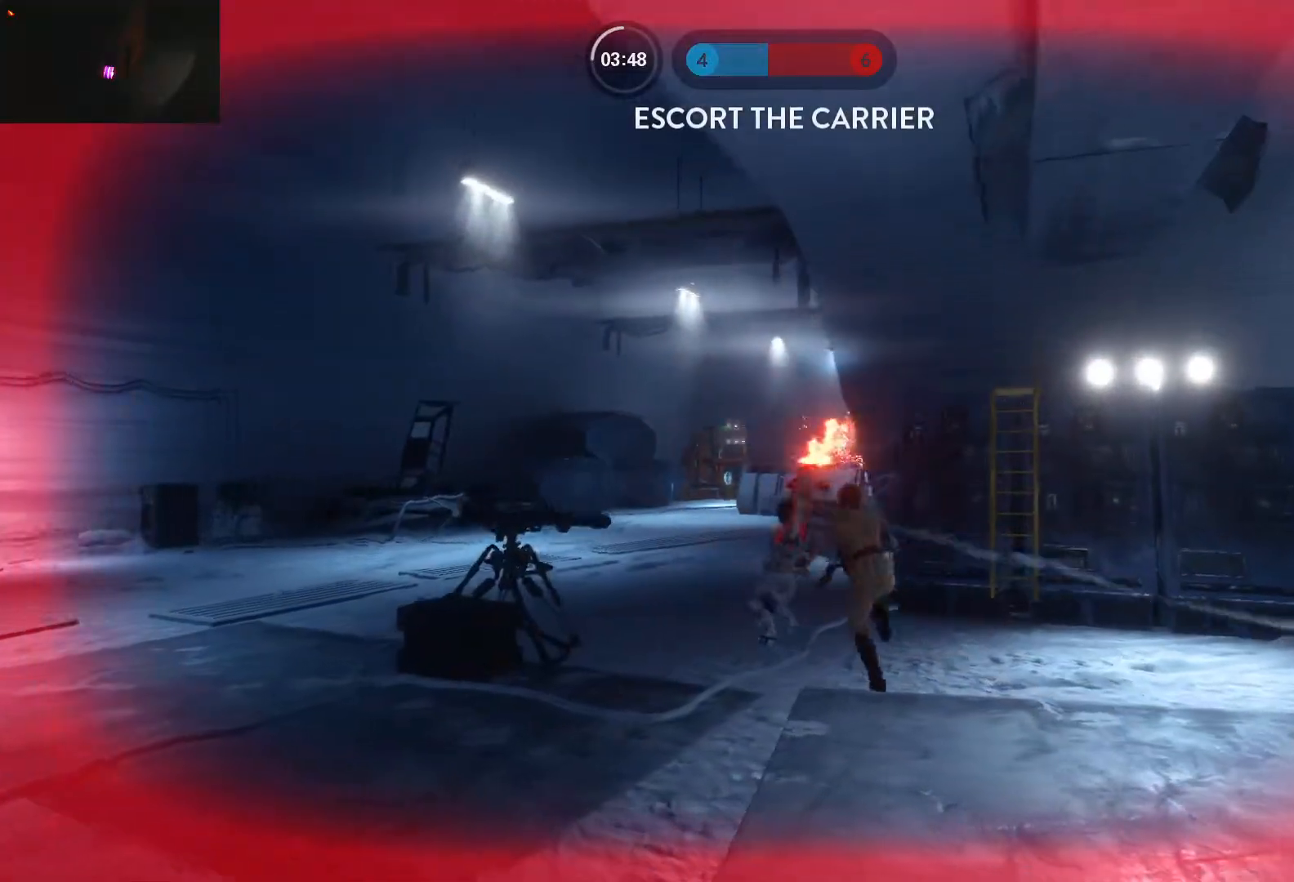
{"keys": [], "mouse": [], "events": [[100, "1", "down"], [100, "d", "up"], [183, "1", "up"], [233, "1", "down"], [317, "1", "up"], [417, "1", "down"], [467, "1", "up"]]}
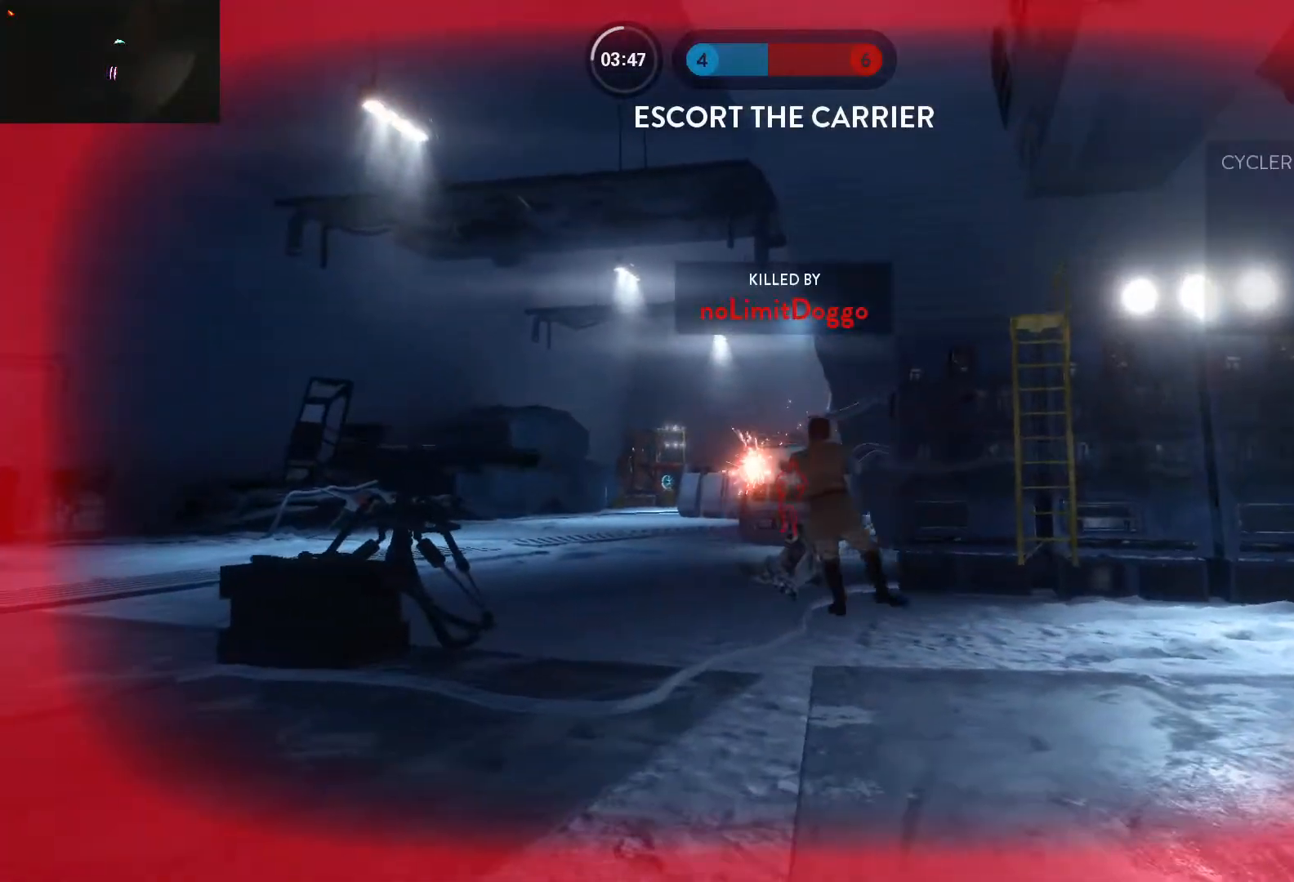
{"keys": [], "mouse": [], "events": [[67, "1", "down"], [100, "1", "up"], [200, "1", "down"], [300, "1", "up"], [383, "1", "down"], [433, "1", "up"]]}
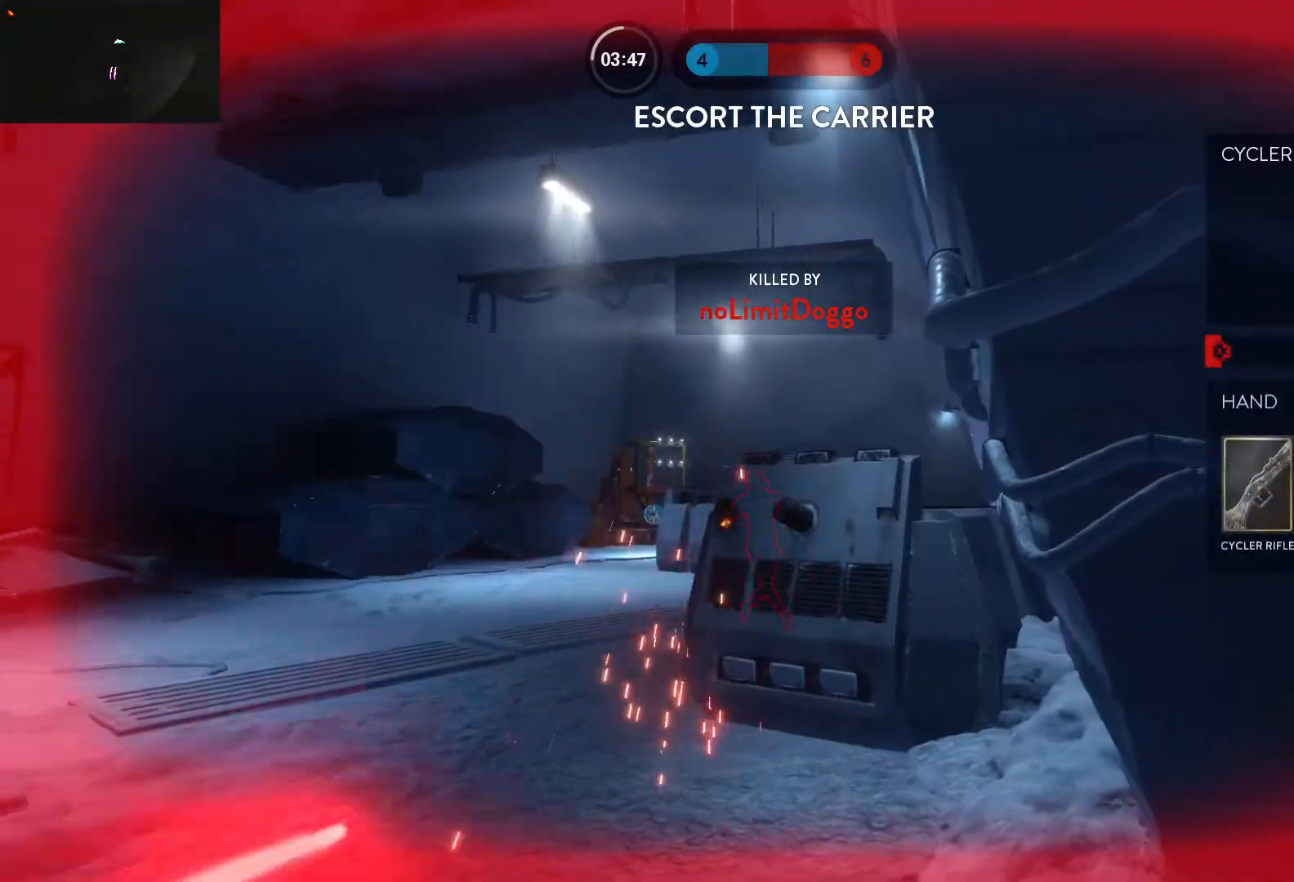
{"keys": ["1"], "mouse": [], "events": [[33, "1", "down"], [117, "1", "up"], [167, "1", "down"], [267, "1", "up"], [350, "1", "down"], [400, "1", "up"], [500, "1", "down"]]}
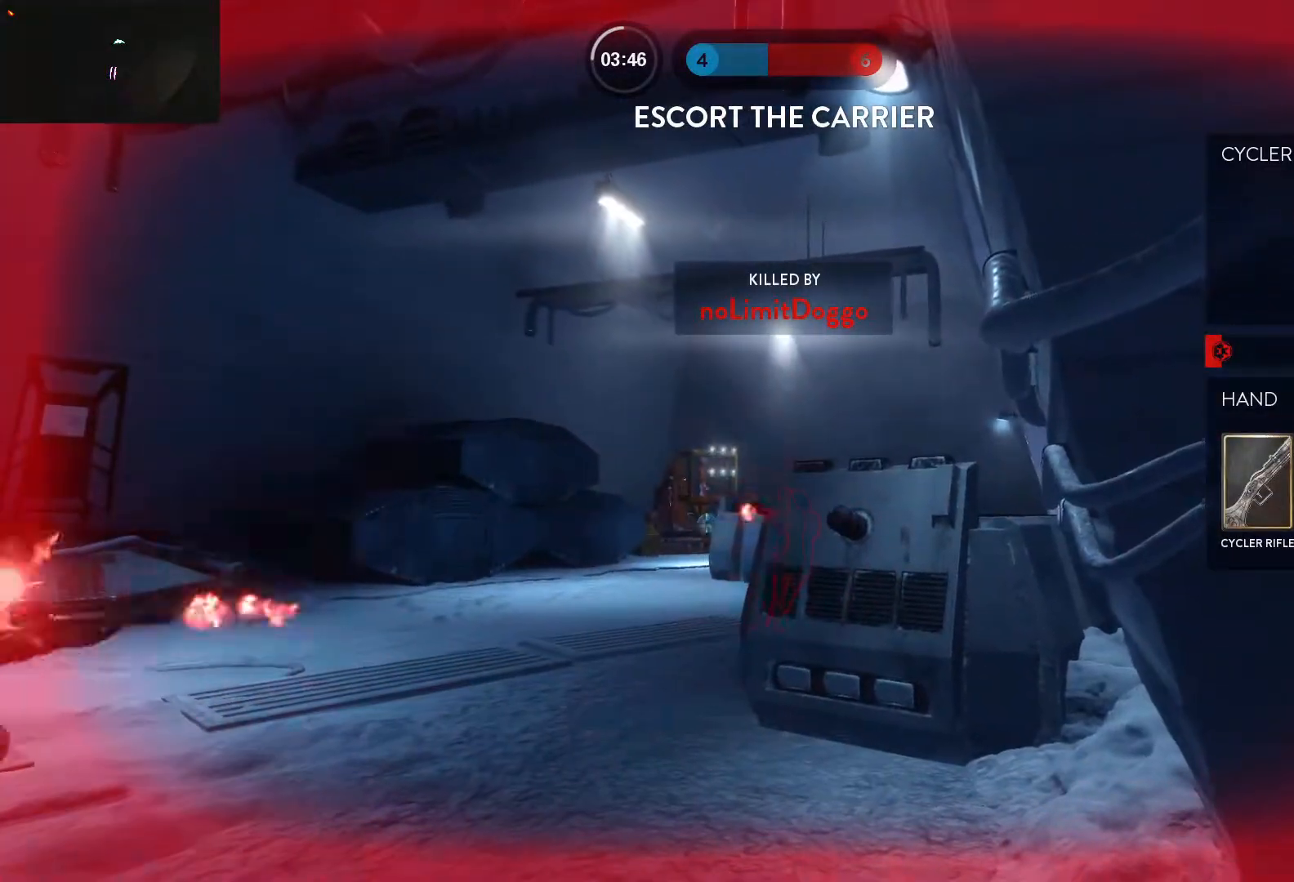
{"keys": ["1"], "mouse": [], "events": [[50, "1", "up"], [133, "1", "down"], [183, "1", "up"], [283, "1", "down"], [367, "1", "up"], [417, "1", "down"]]}
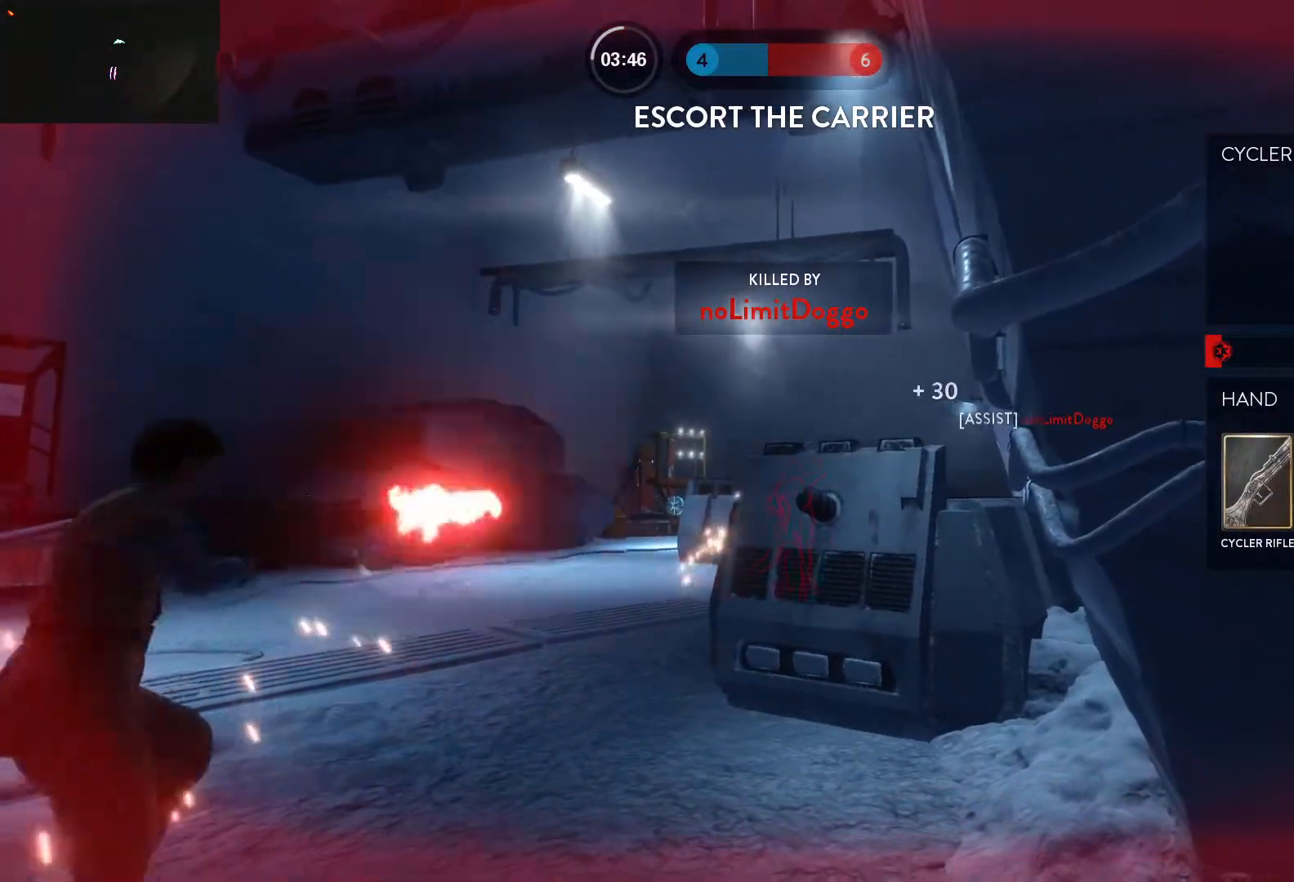
{"keys": [], "mouse": [], "events": [[17, "1", "up"], [100, "1", "down"], [150, "1", "up"], [250, "1", "down"], [333, "1", "up"], [433, "1", "down"], [483, "1", "up"]]}
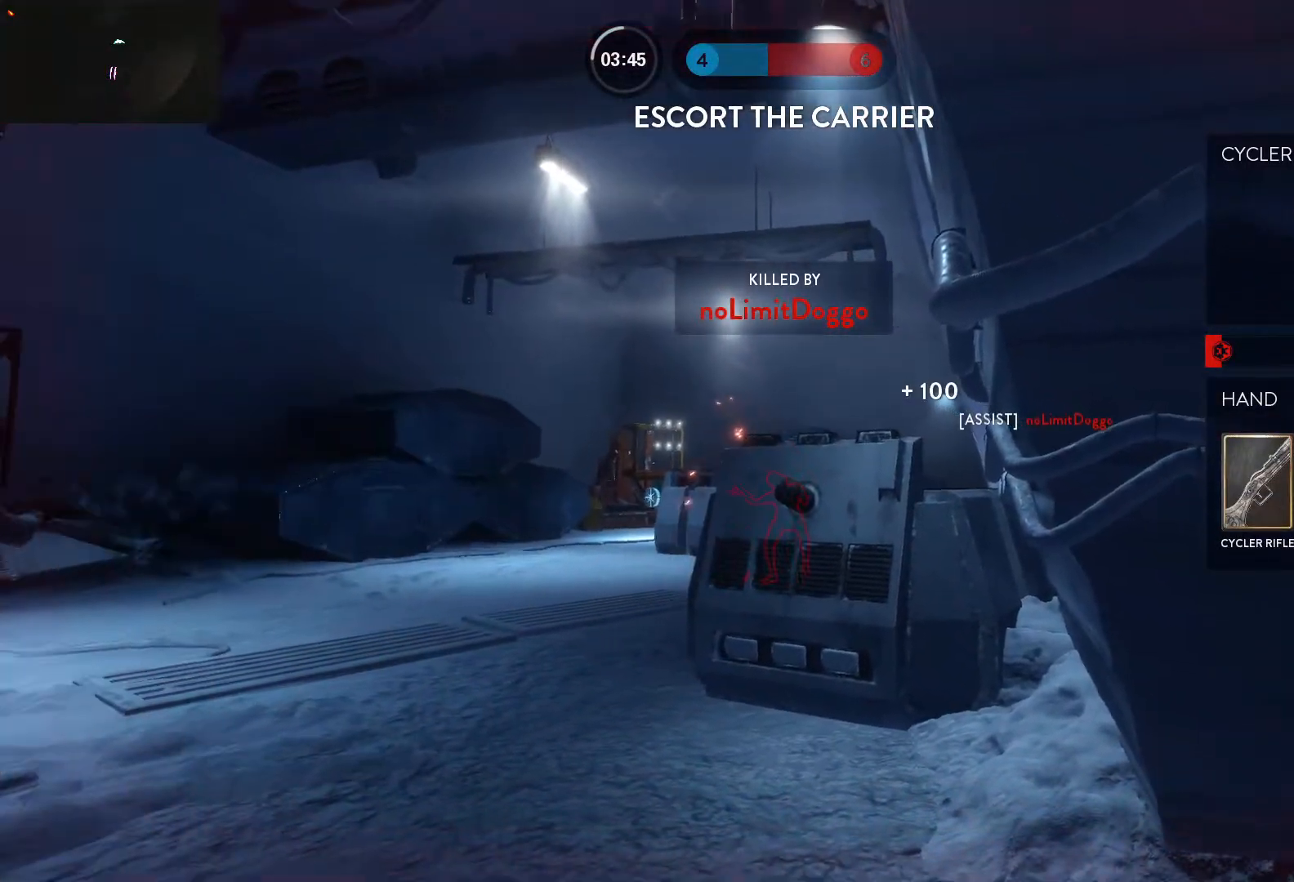
{"keys": [], "mouse": [], "events": [[67, "1", "down"], [167, "1", "up"], [317, "1", "down"], [400, "1", "up"]]}
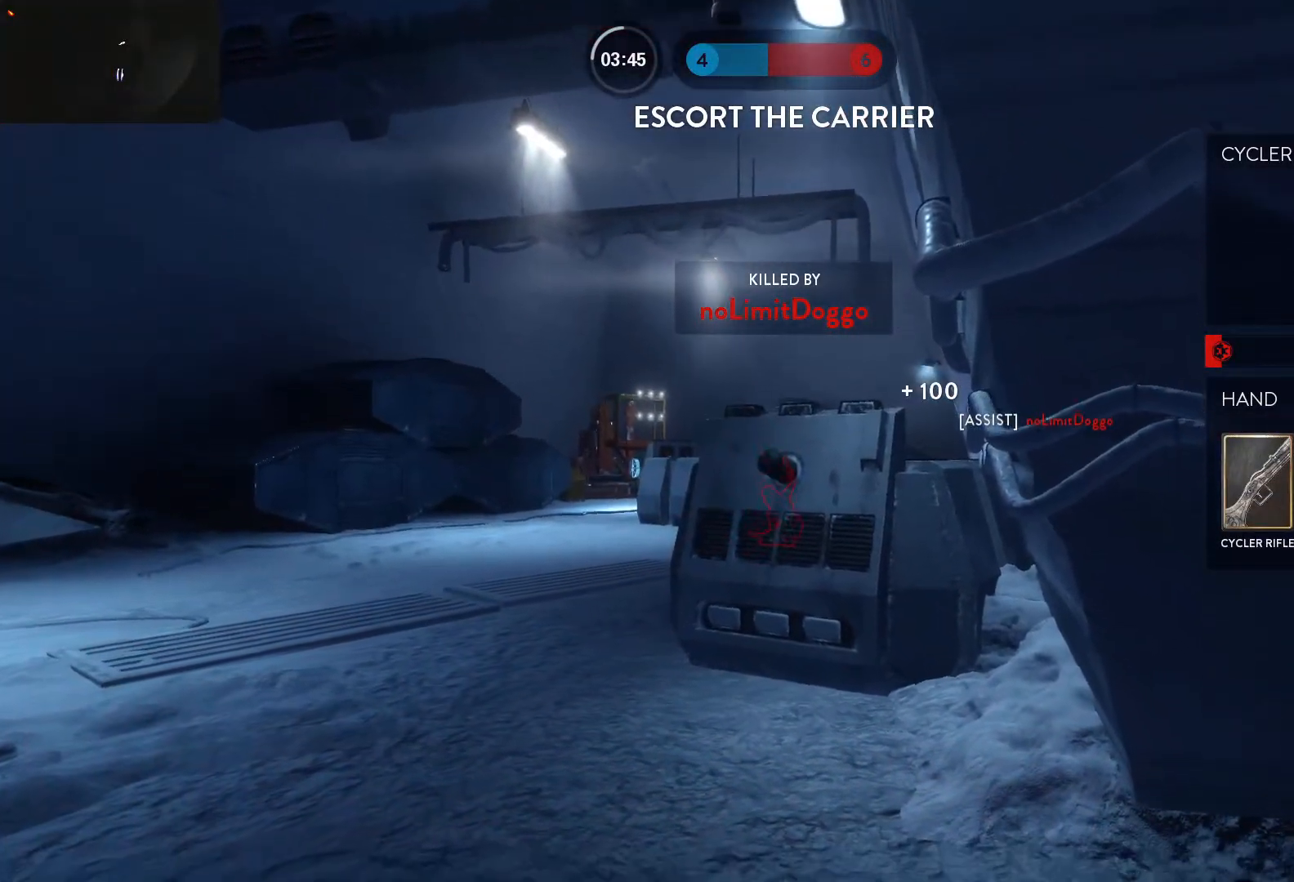
{"keys": ["1"], "mouse": [], "events": [[283, "1", "down"], [367, "1", "up"], [467, "1", "down"]]}
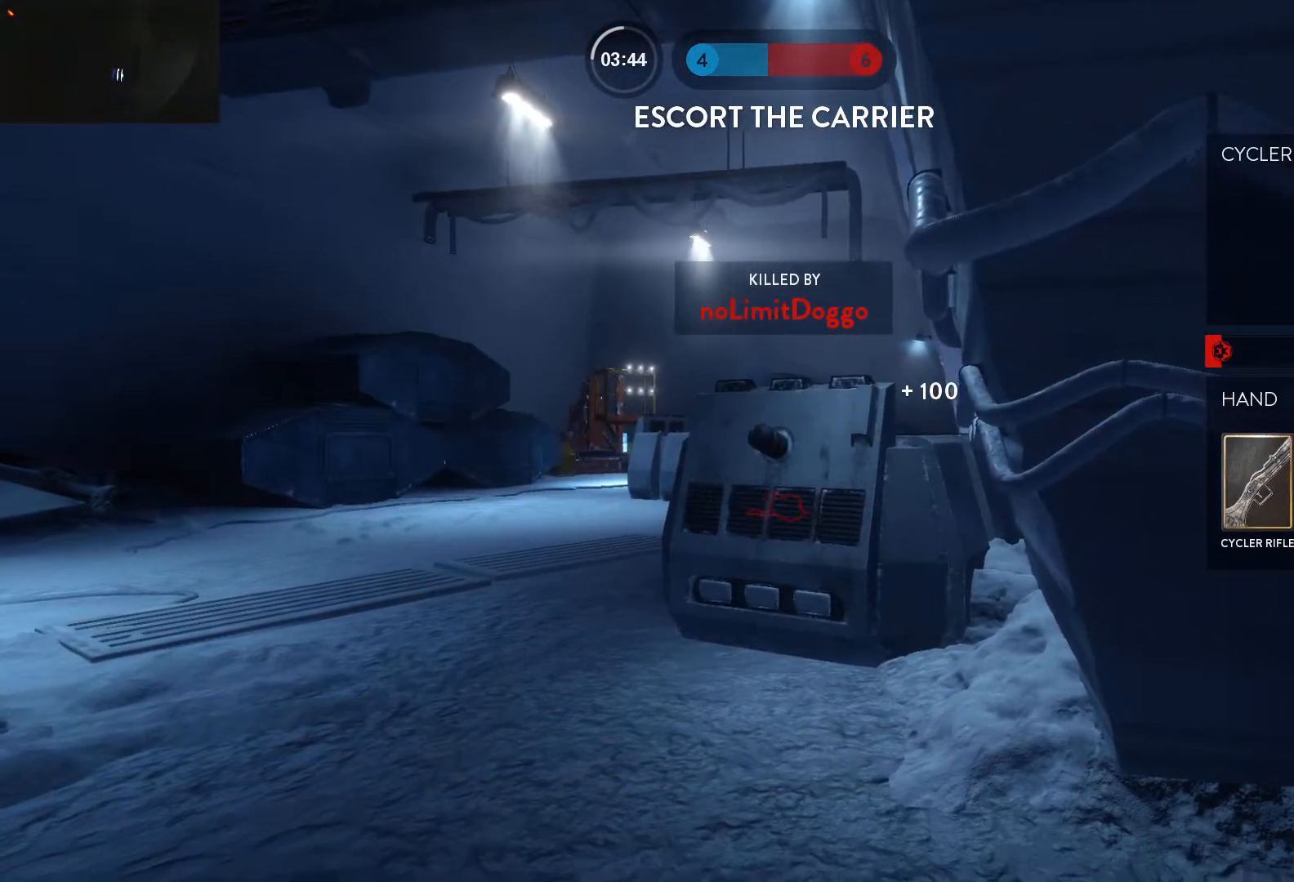
{"keys": [], "mouse": [], "events": [[50, "1", "up"], [100, "1", "down"], [200, "1", "up"], [250, "1", "down"], [333, "1", "up"], [383, "1", "down"], [483, "1", "up"]]}
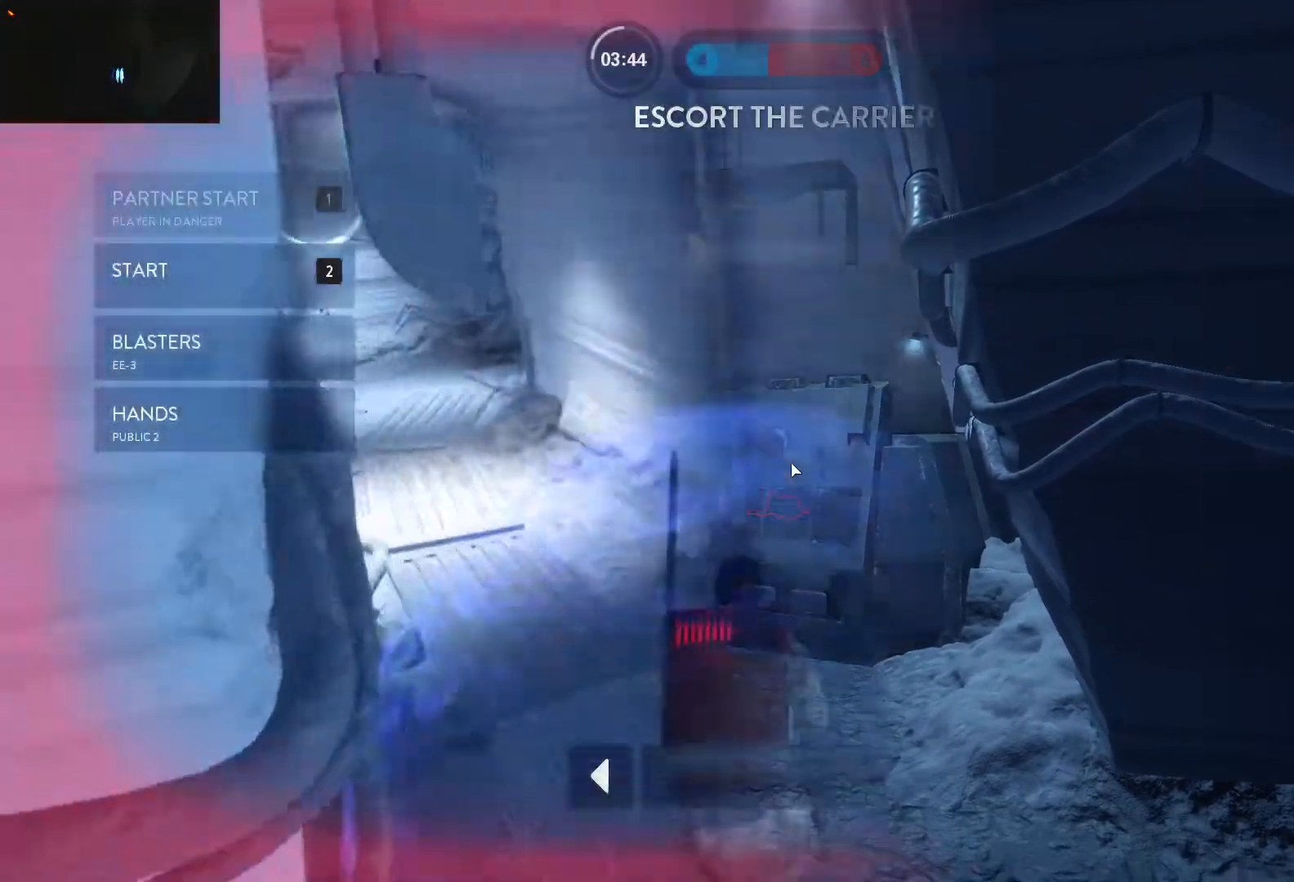
{"keys": ["1"], "mouse": [], "events": [[33, "1", "down"], [117, "1", "up"], [167, "1", "down"], [217, "1", "up"], [300, "1", "down"], [350, "1", "up"], [450, "1", "down"]]}
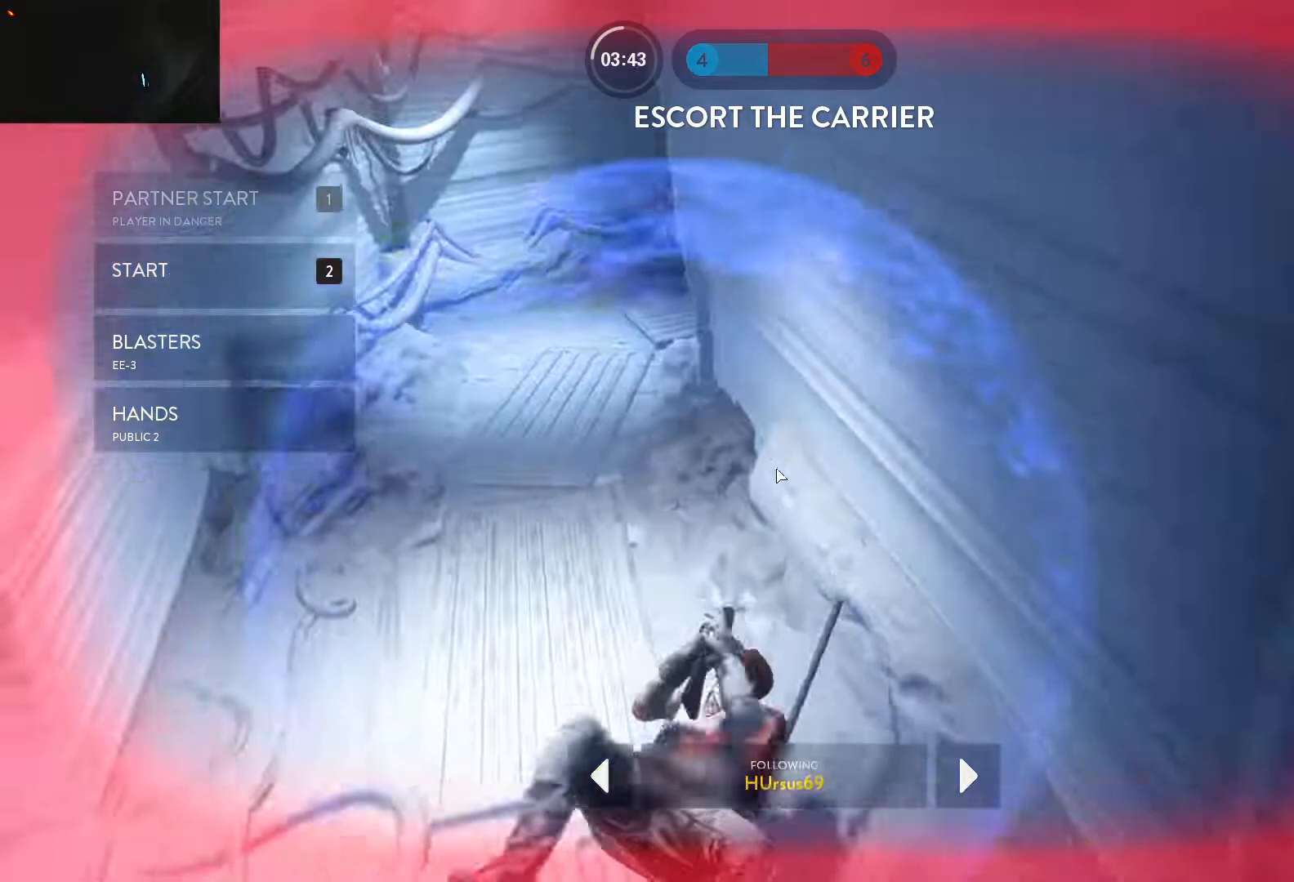
{"keys": [], "mouse": [], "events": [[50, "1", "up"], [83, "1", "down"], [183, "1", "up"], [233, "1", "down"], [317, "1", "up"], [417, "1", "down"], [467, "1", "up"]]}
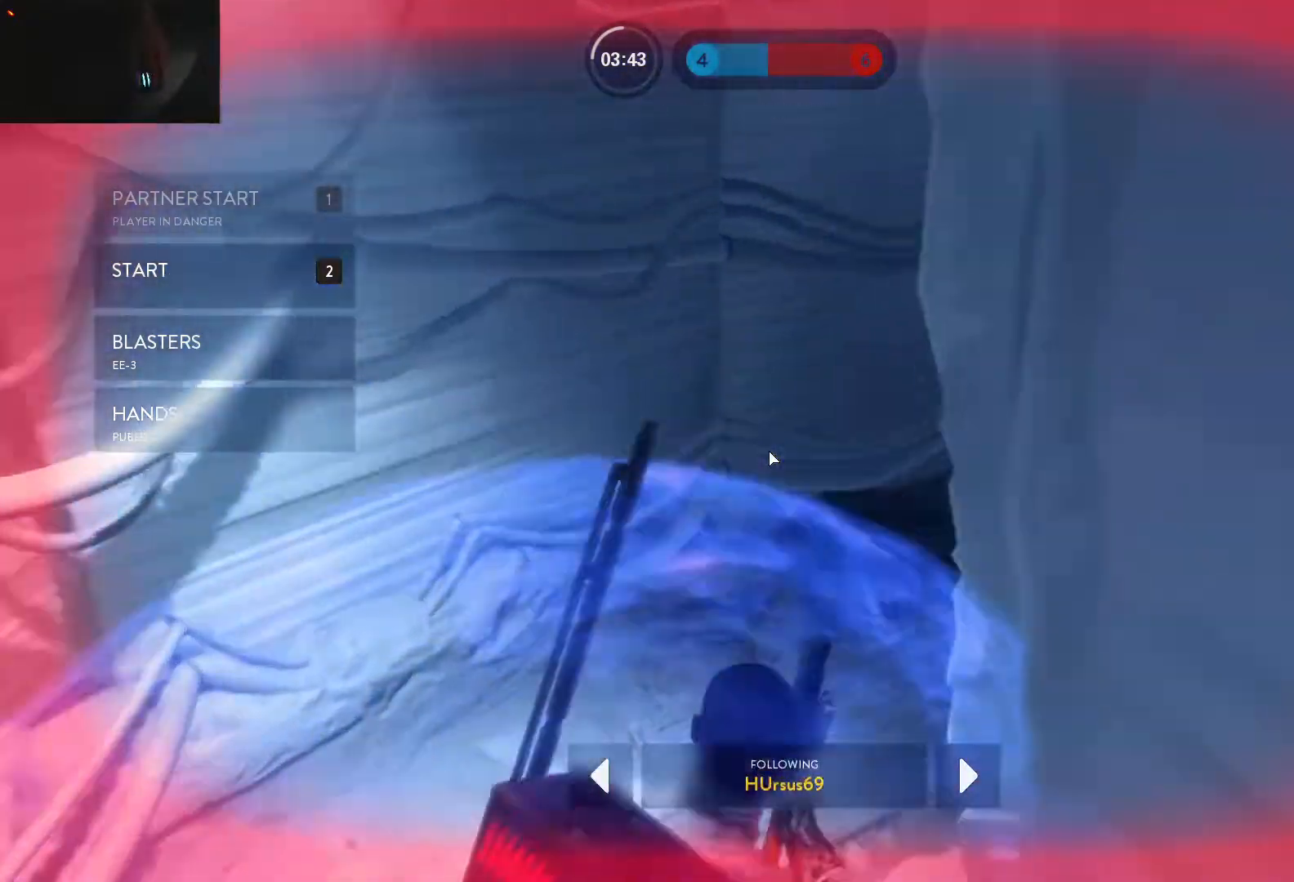
{"keys": [], "mouse": [], "events": [[67, "1", "down"], [150, "1", "up"], [200, "1", "down"], [300, "1", "up"], [333, "1", "down"], [433, "1", "up"]]}
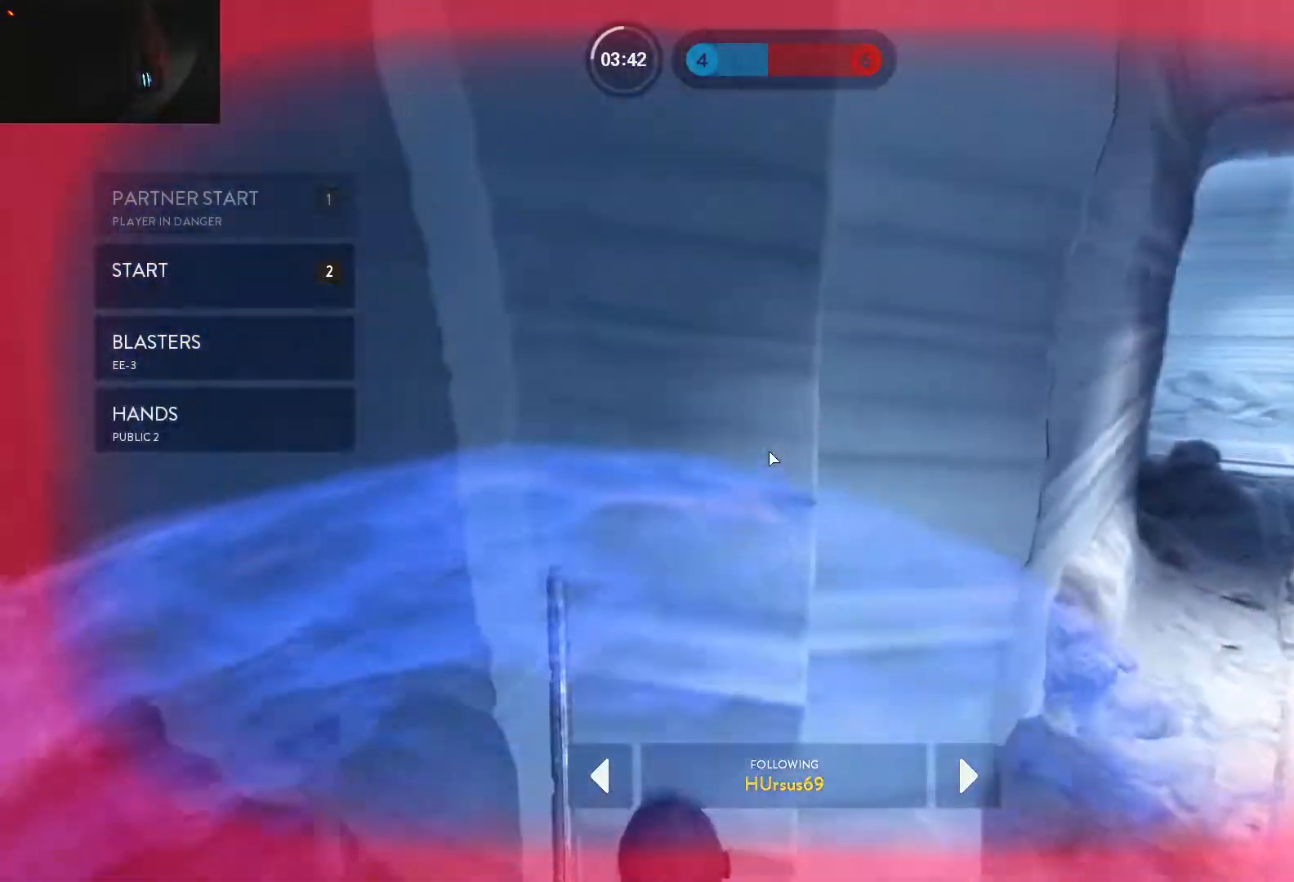
{"keys": ["1"], "mouse": [], "events": [[33, "1", "down"], [83, "1", "up"], [167, "1", "down"], [267, "1", "up"], [300, "1", "down"], [400, "1", "up"], [500, "1", "down"]]}
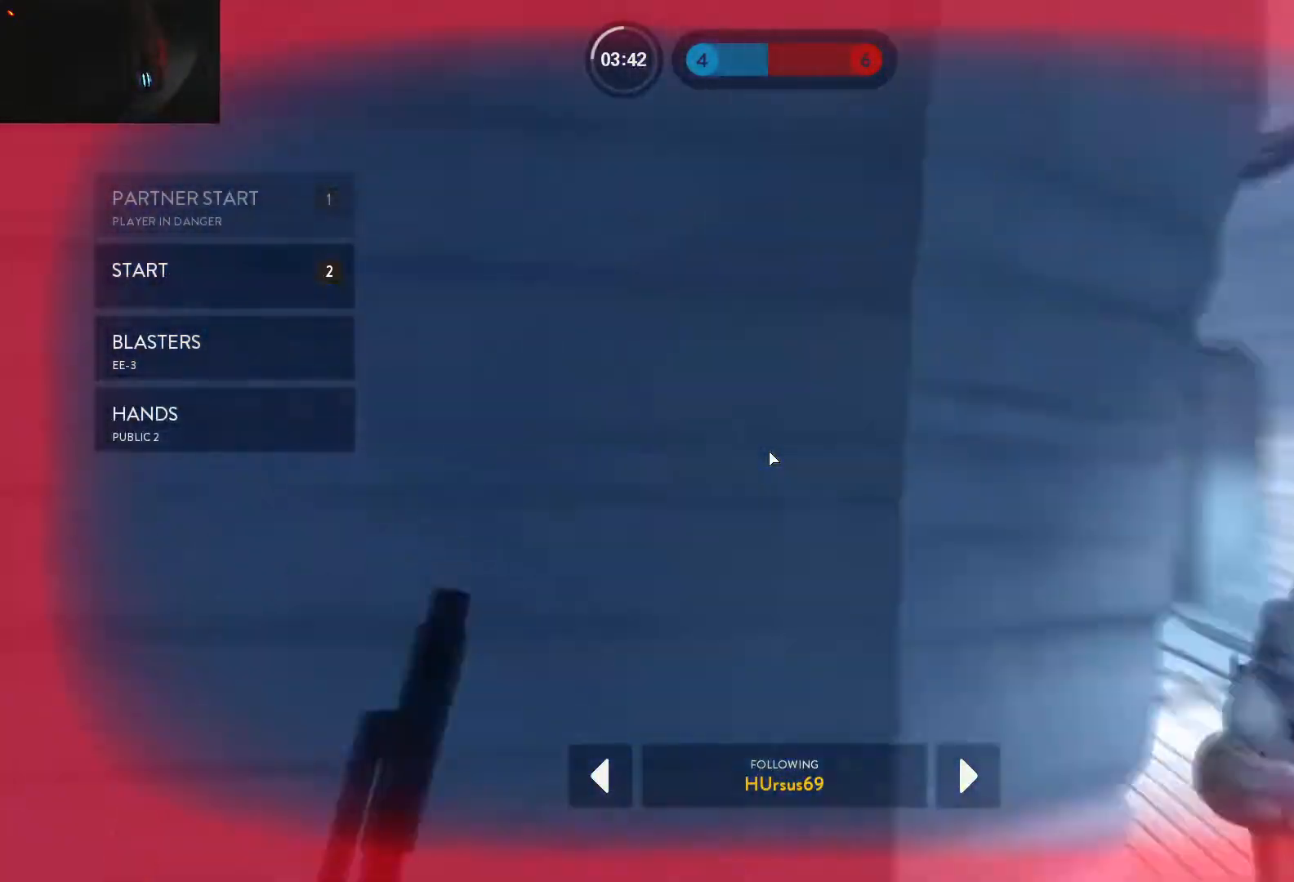
{"keys": [], "mouse": [], "events": [[83, "1", "up"], [133, "1", "down"], [233, "1", "up"], [283, "1", "down"], [317, "1", "up"], [417, "1", "down"], [467, "1", "up"]]}
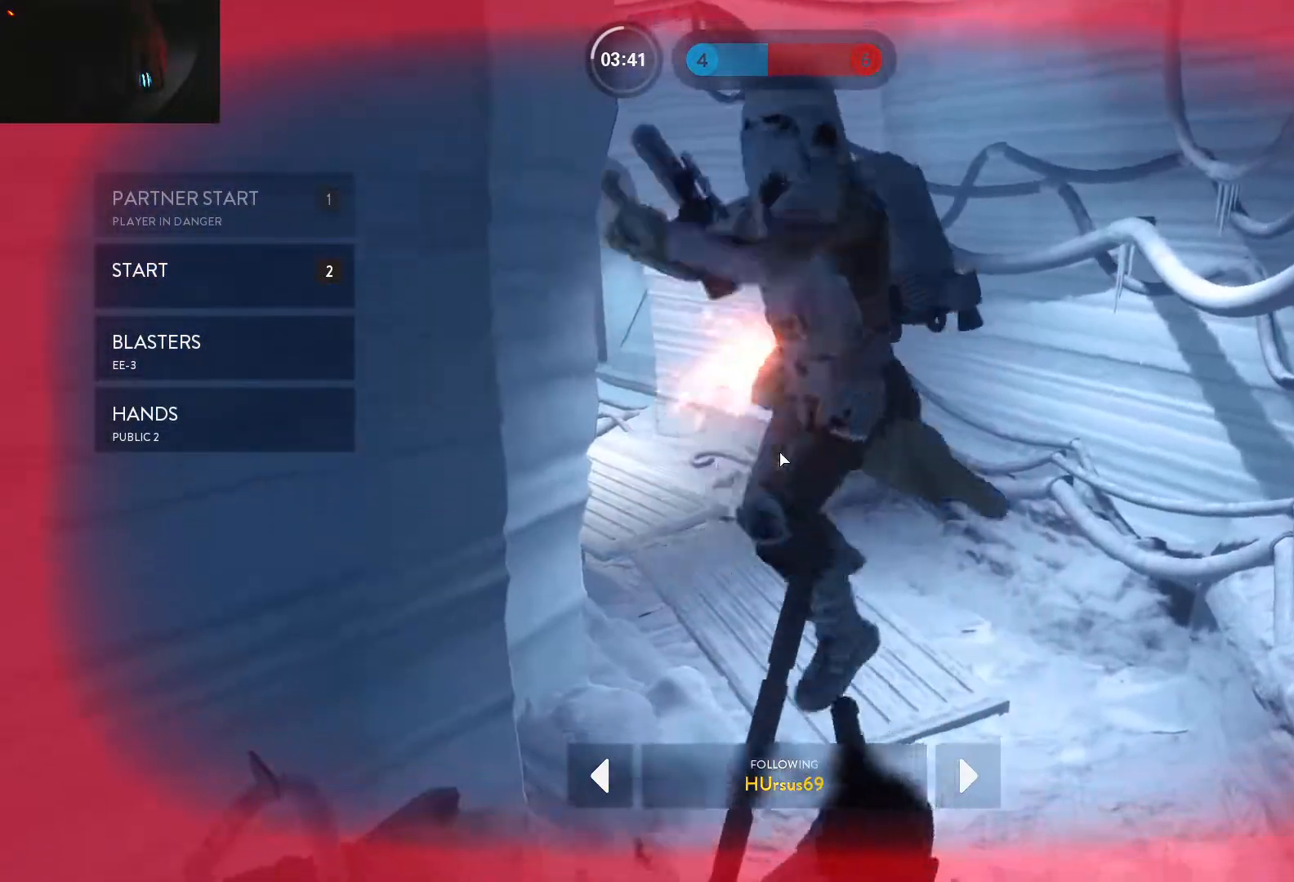
{"keys": [], "mouse": [], "events": [[67, "1", "down"], [150, "1", "up"], [250, "1", "down"], [333, "1", "up"], [383, "1", "down"], [483, "1", "up"]]}
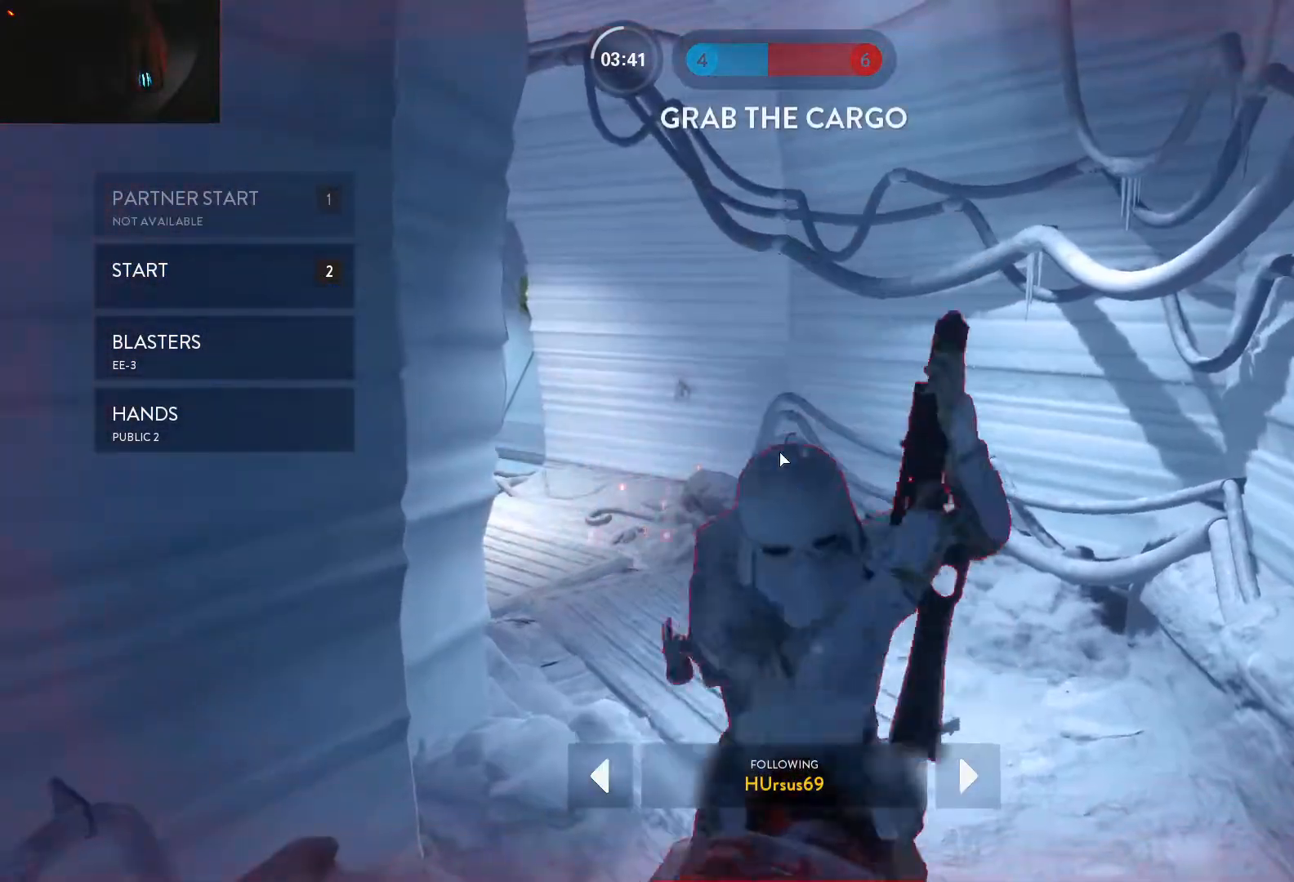
{"keys": ["d", "shift", "w"], "mouse": [], "events": [[83, "1", "down"], [167, "2", "down"], [217, "1", "up"], [267, "2", "up"], [350, "w", "down"], [450, "d", "down"], [450, "shift", "down"]]}
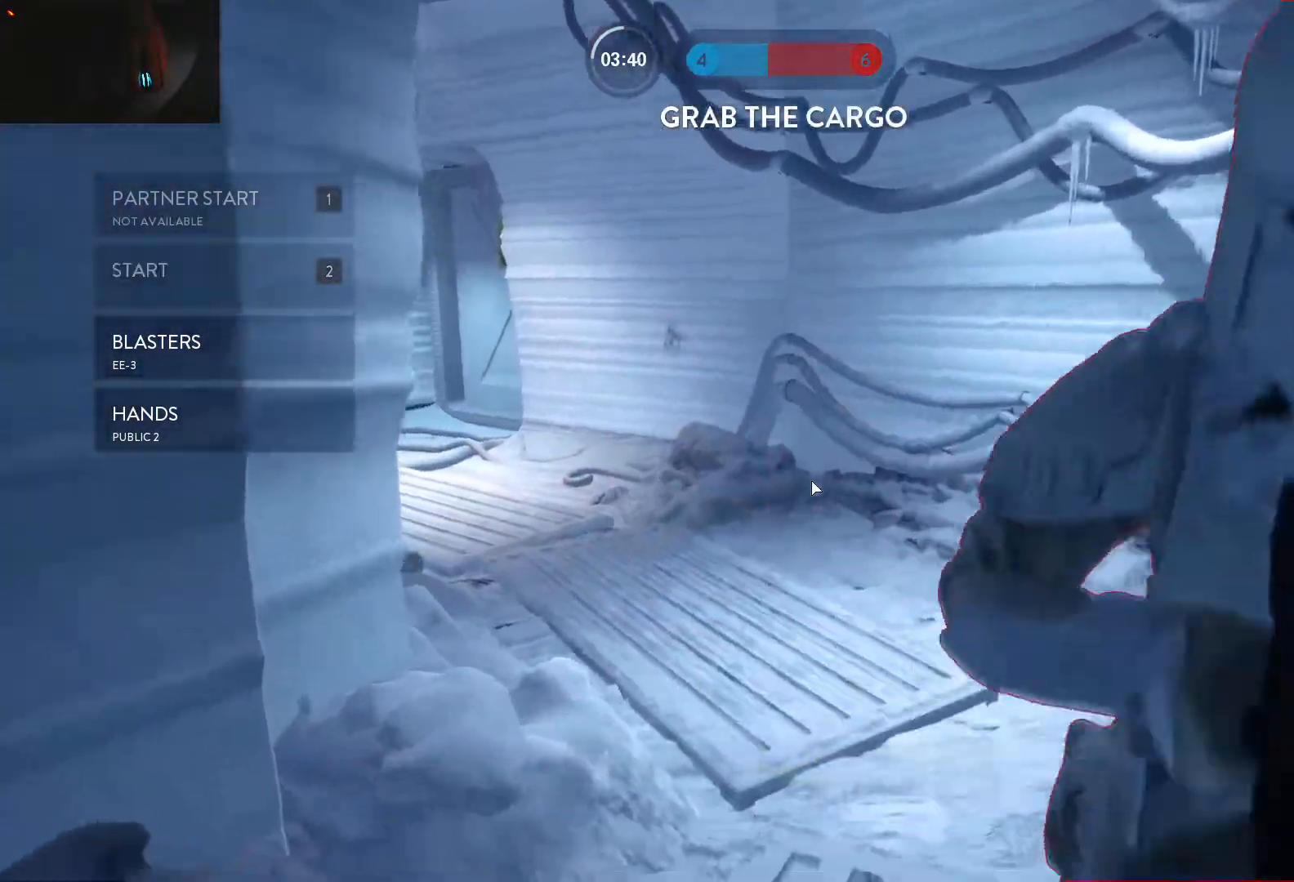
{"keys": ["shift", "w"], "mouse": [], "events": [[133, "d", "up"], [233, "shift", "up"], [367, "shift", "down"]]}
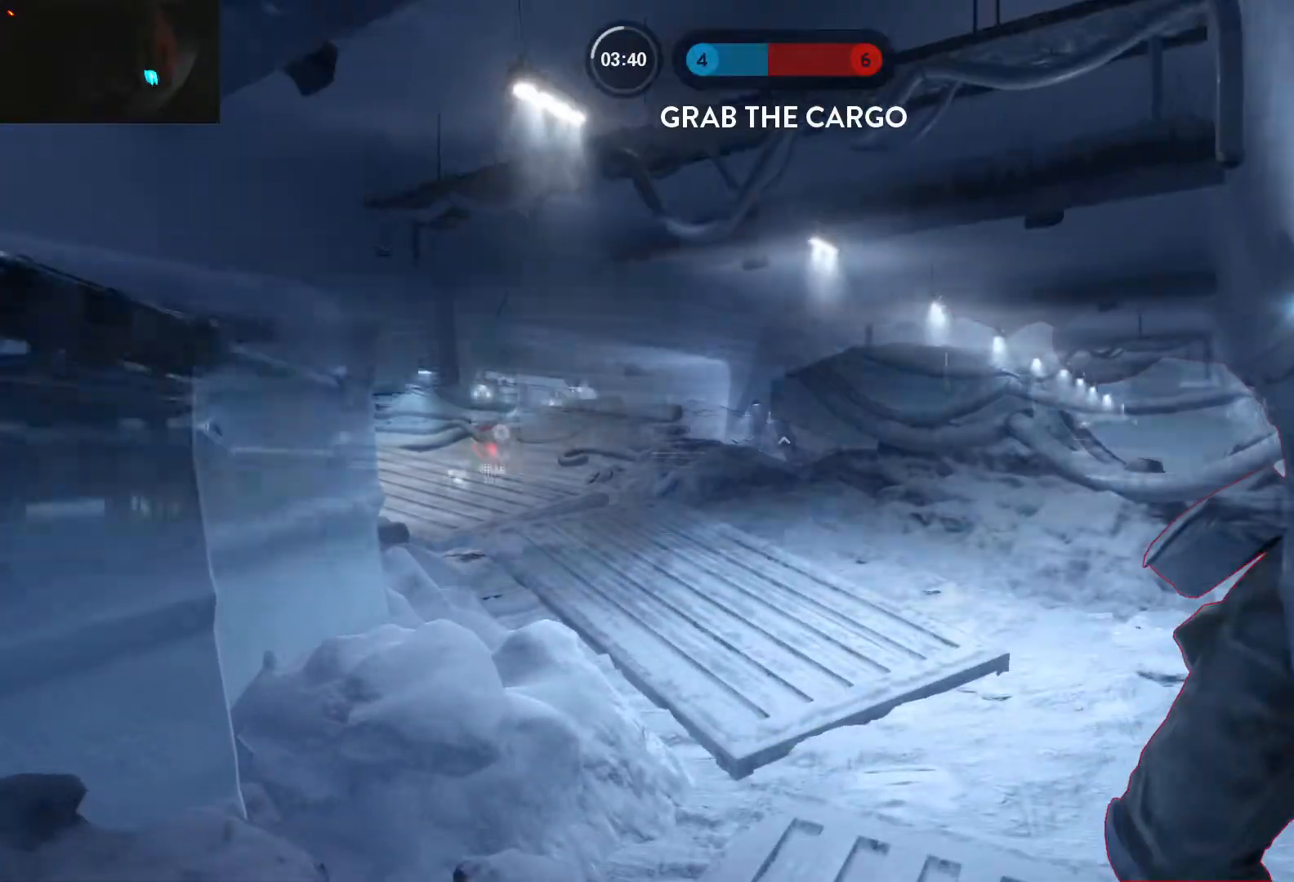
{"keys": ["w"], "mouse": [], "events": [[67, "shift", "up"], [250, "shift", "down"], [333, "shift", "up"]]}
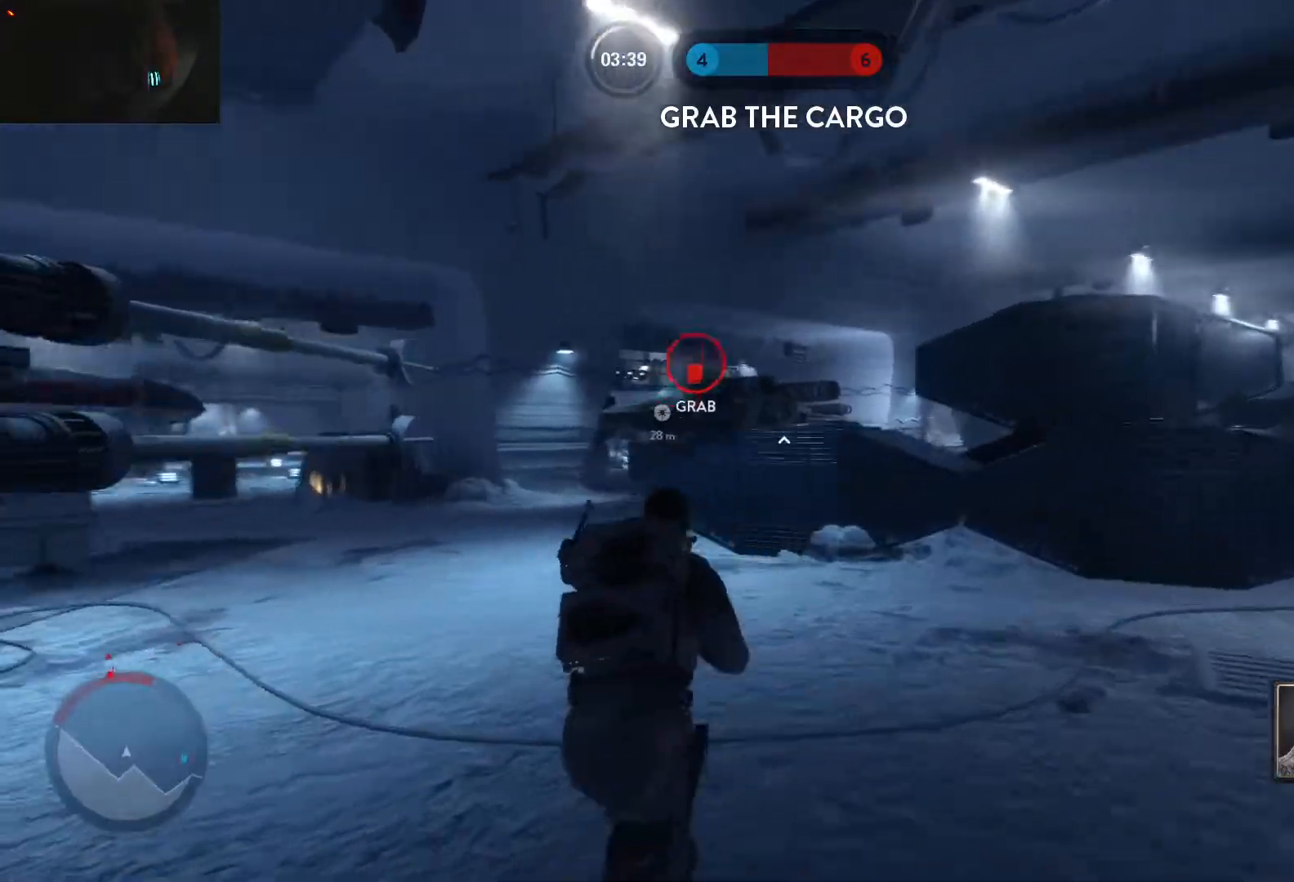
{"keys": ["a", "alt", "shift"], "mouse": [], "events": [[367, "a", "down"], [367, "c", "down"], [400, "shift", "down"], [450, "alt", "down"], [450, "c", "up"], [450, "w", "up"]]}
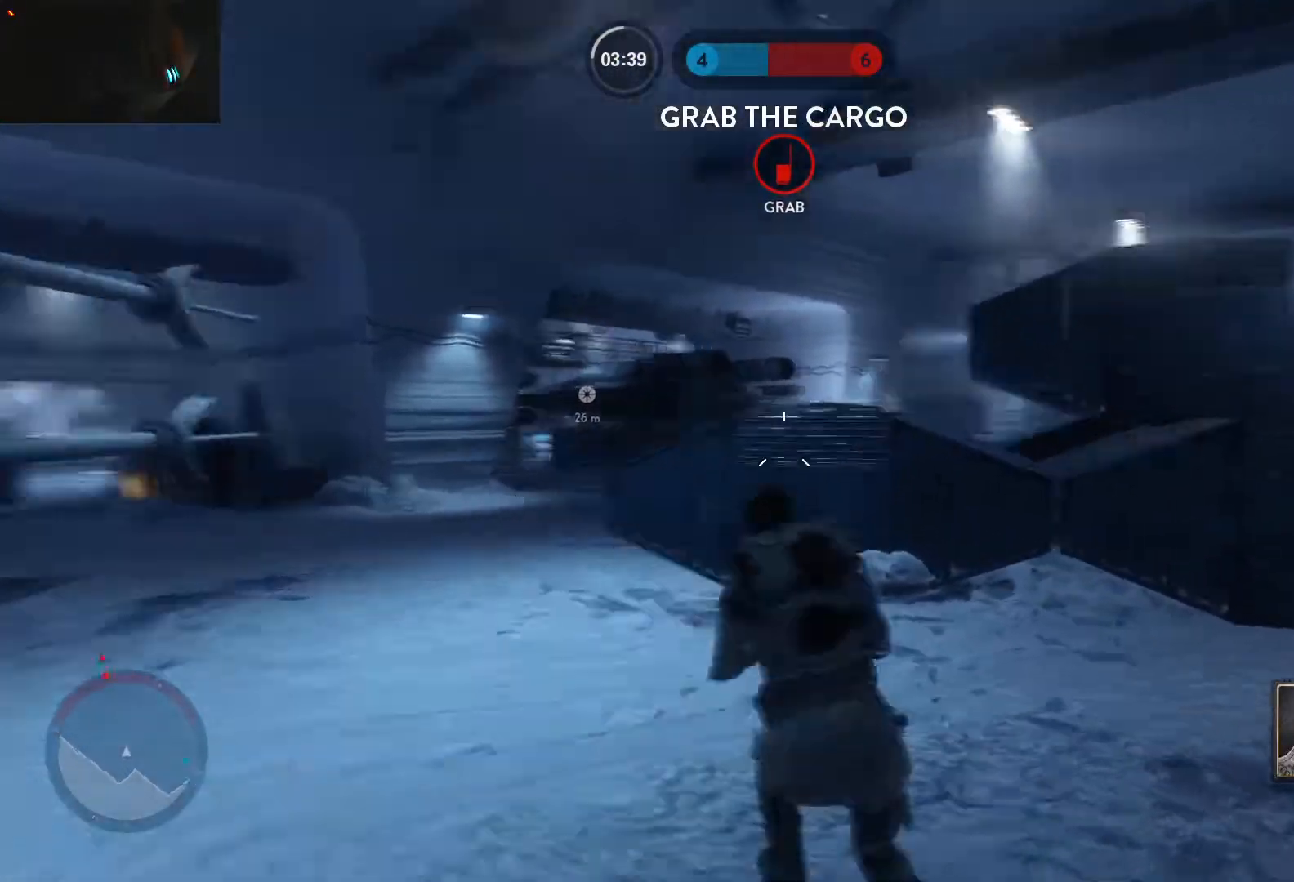
{"keys": ["w"], "mouse": [], "events": [[133, "w", "down"], [183, "alt", "up"], [233, "a", "up"], [283, "space", "down"], [317, "space", "up"], [417, "shift", "up"], [417, "space", "down"], [467, "space", "up"]]}
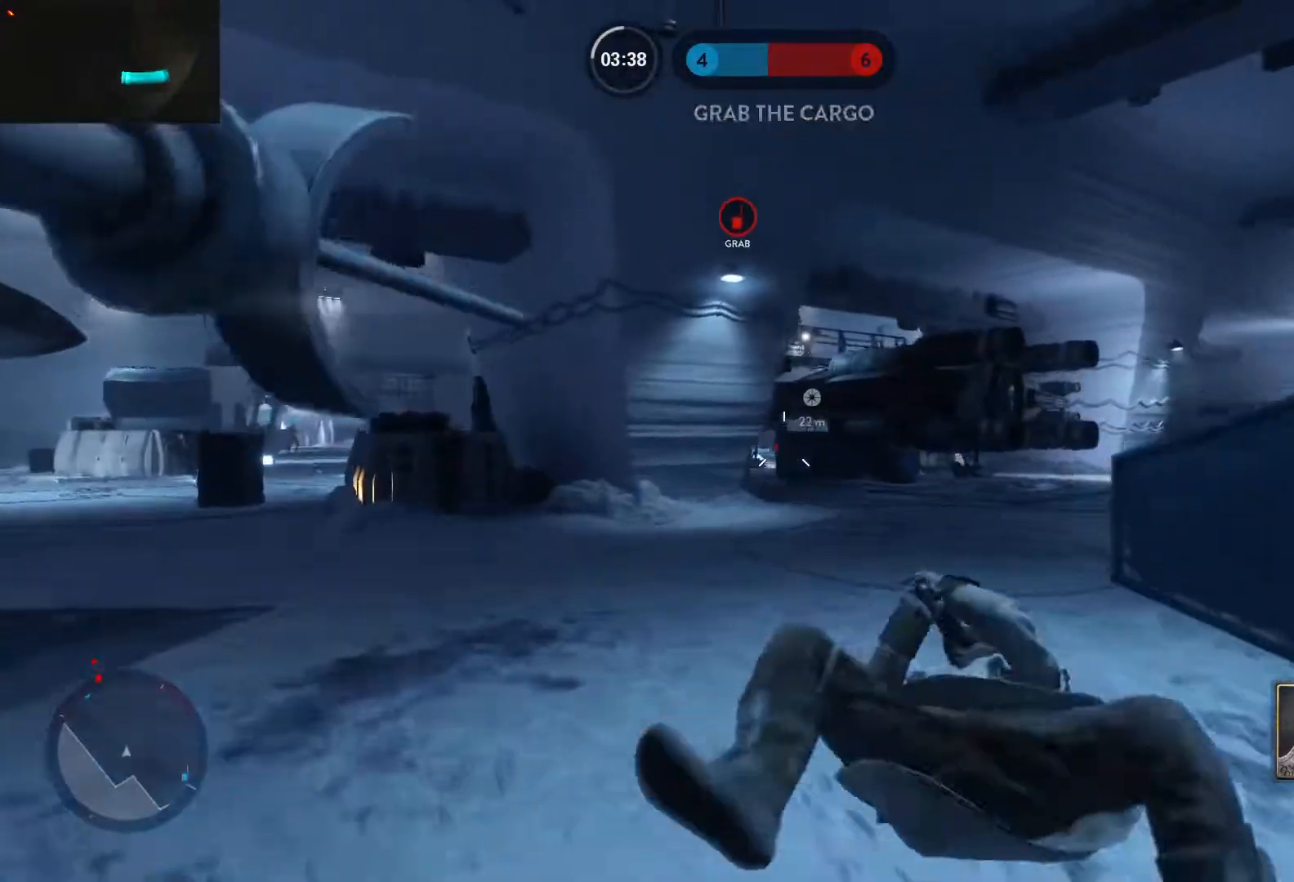
{"keys": ["c", "shift", "w"], "mouse": [], "events": [[67, "space", "down"], [150, "space", "up"], [483, "c", "down"], [483, "shift", "down"]]}
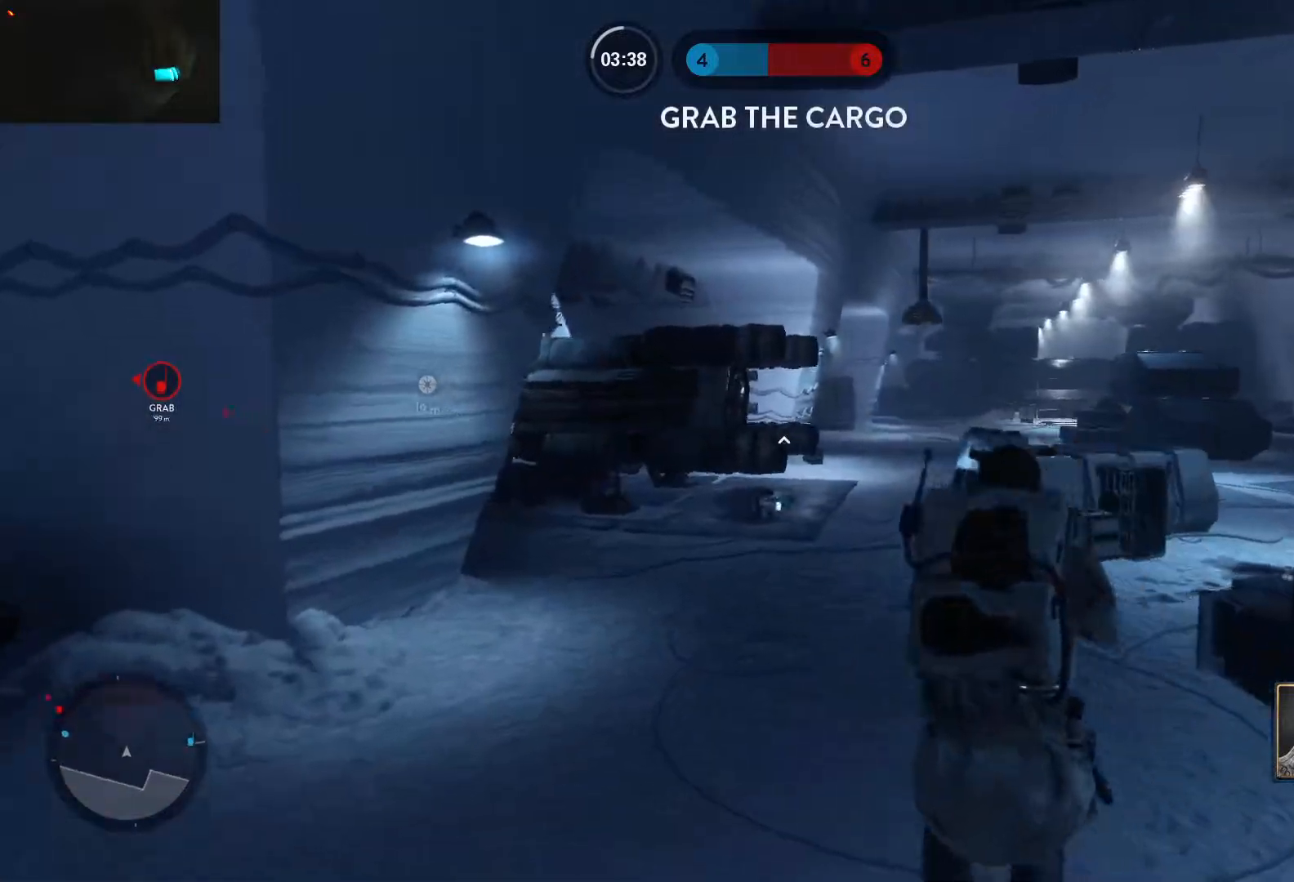
{"keys": ["w"], "mouse": [], "events": [[33, "c", "up"], [117, "d", "down"], [217, "d", "up"], [217, "shift", "up"]]}
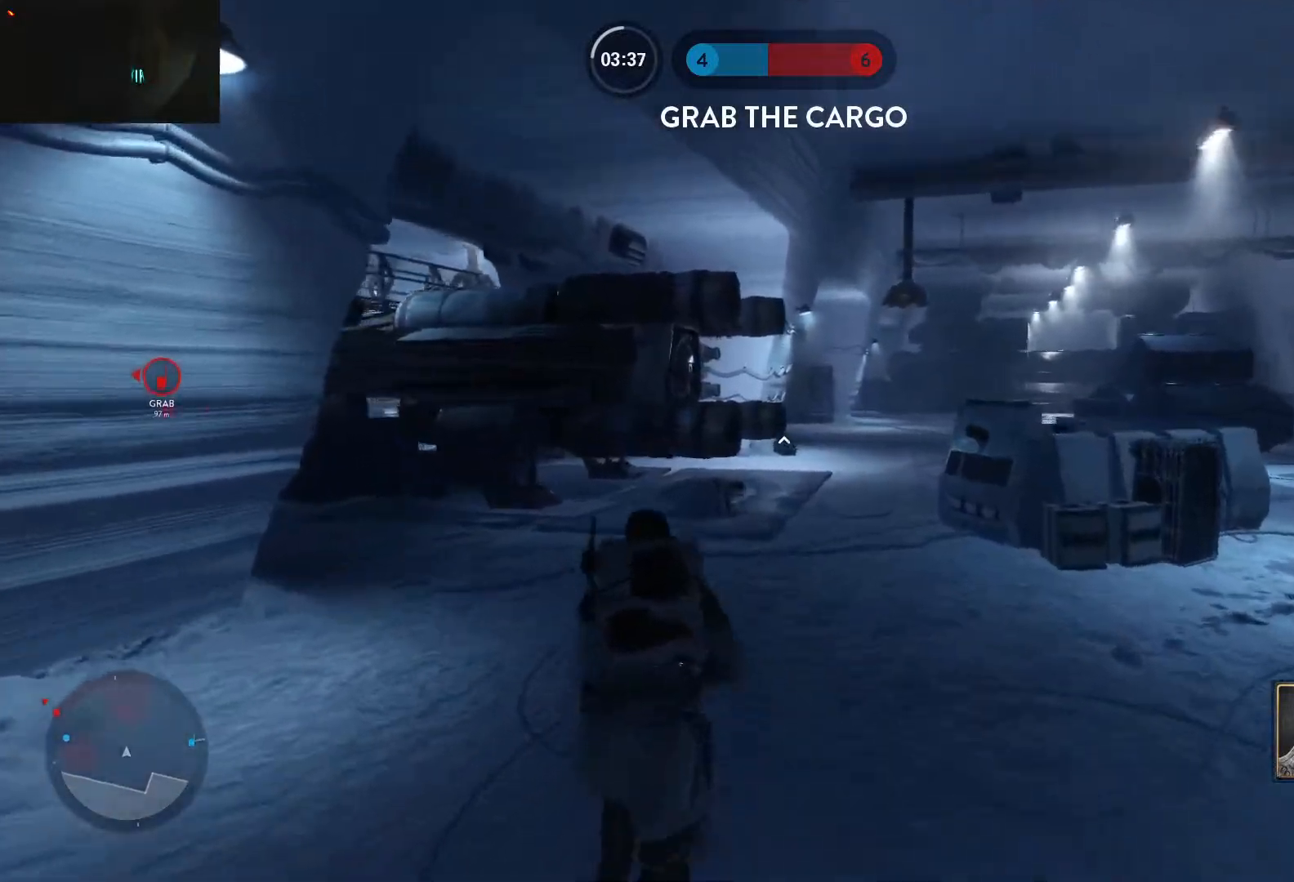
{"keys": ["d", "shift", "space", "w"], "mouse": [], "events": [[50, "d", "down"], [83, "w", "up"], [133, "alt", "down"], [317, "w", "down"], [367, "alt", "up"], [367, "shift", "down"], [467, "space", "down"]]}
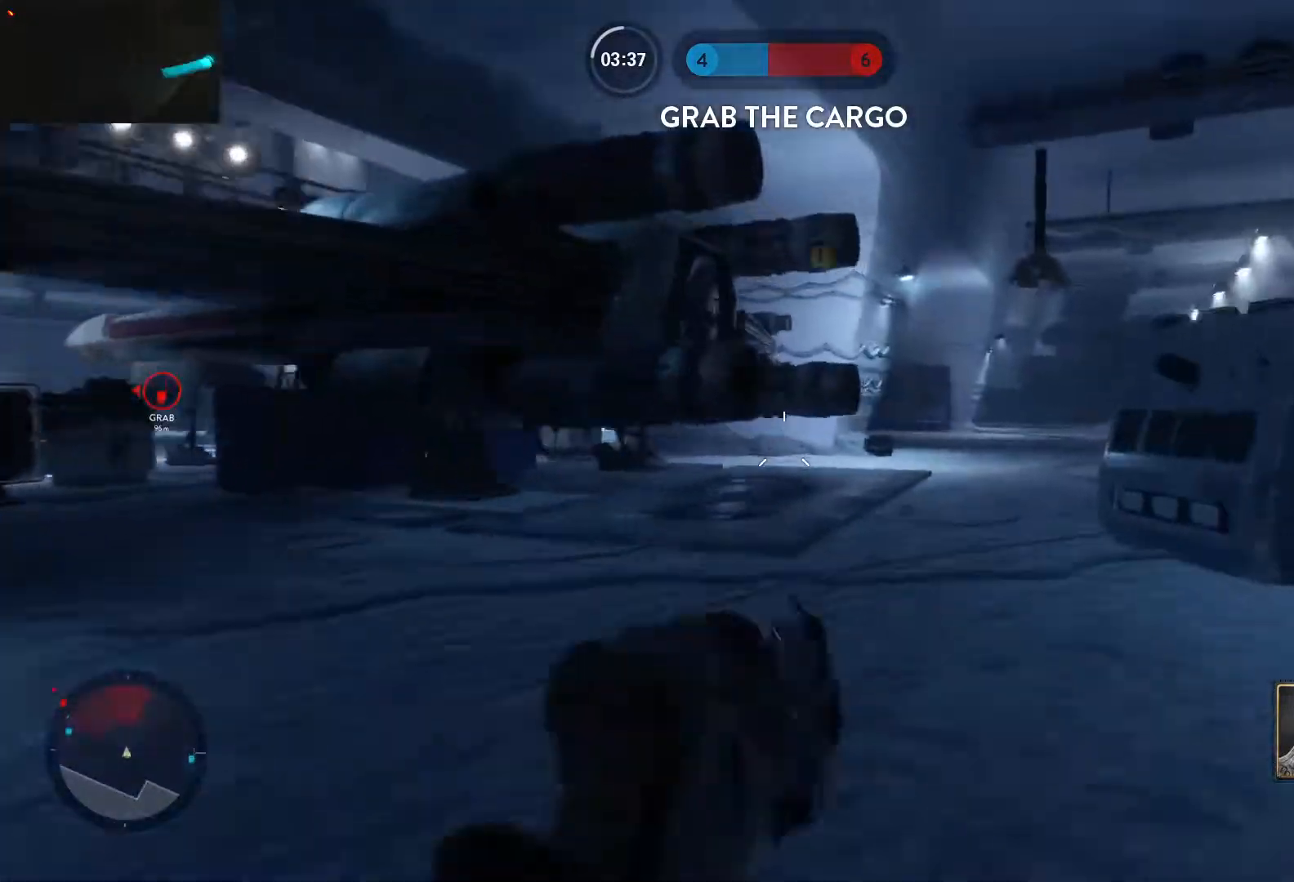
{"keys": ["d", "w"], "mouse": [], "events": [[17, "space", "up"], [67, "shift", "up"], [100, "space", "down"], [200, "space", "up"], [250, "space", "down"], [333, "space", "up"]]}
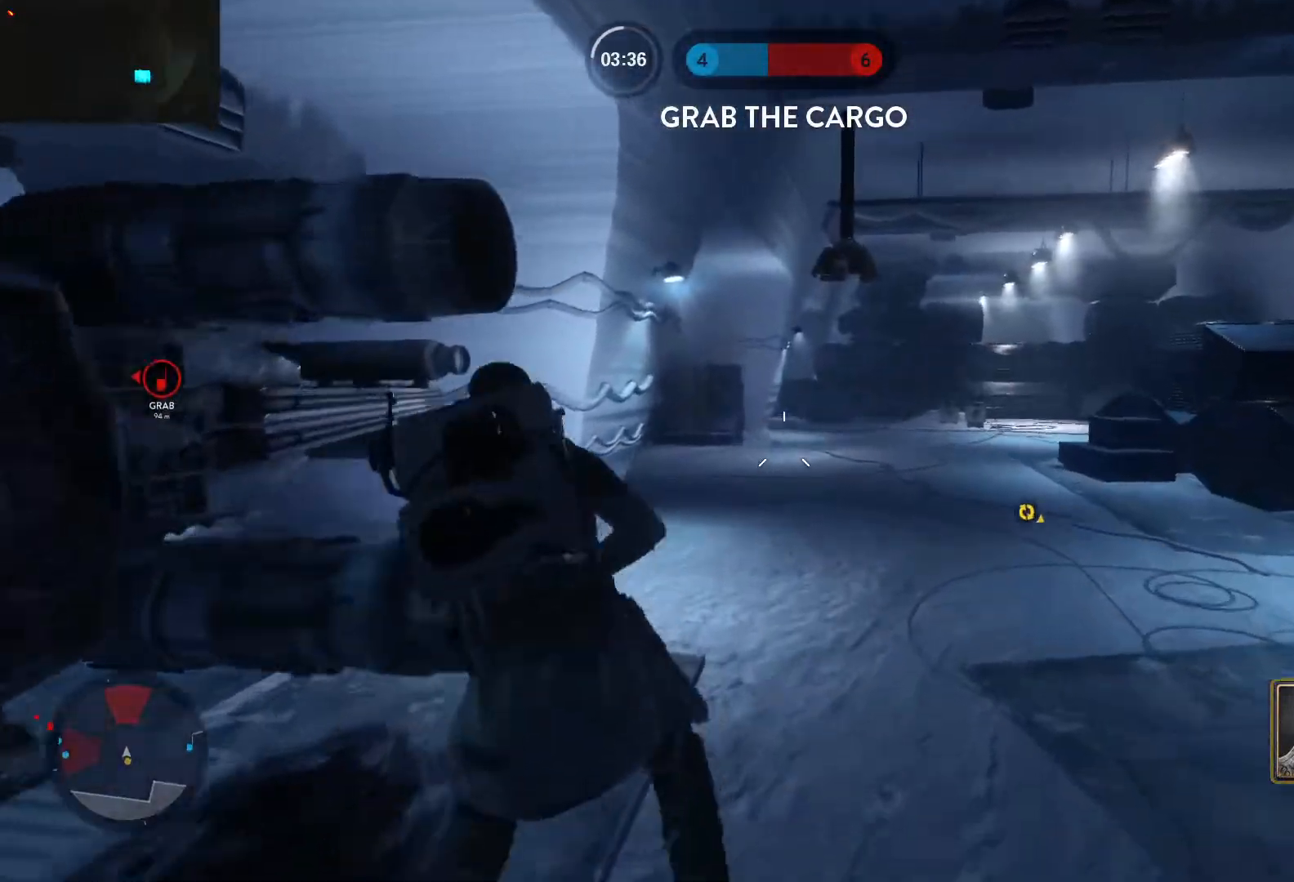
{"keys": ["d", "w"], "mouse": [], "events": [[217, "shift", "down"], [400, "shift", "up"]]}
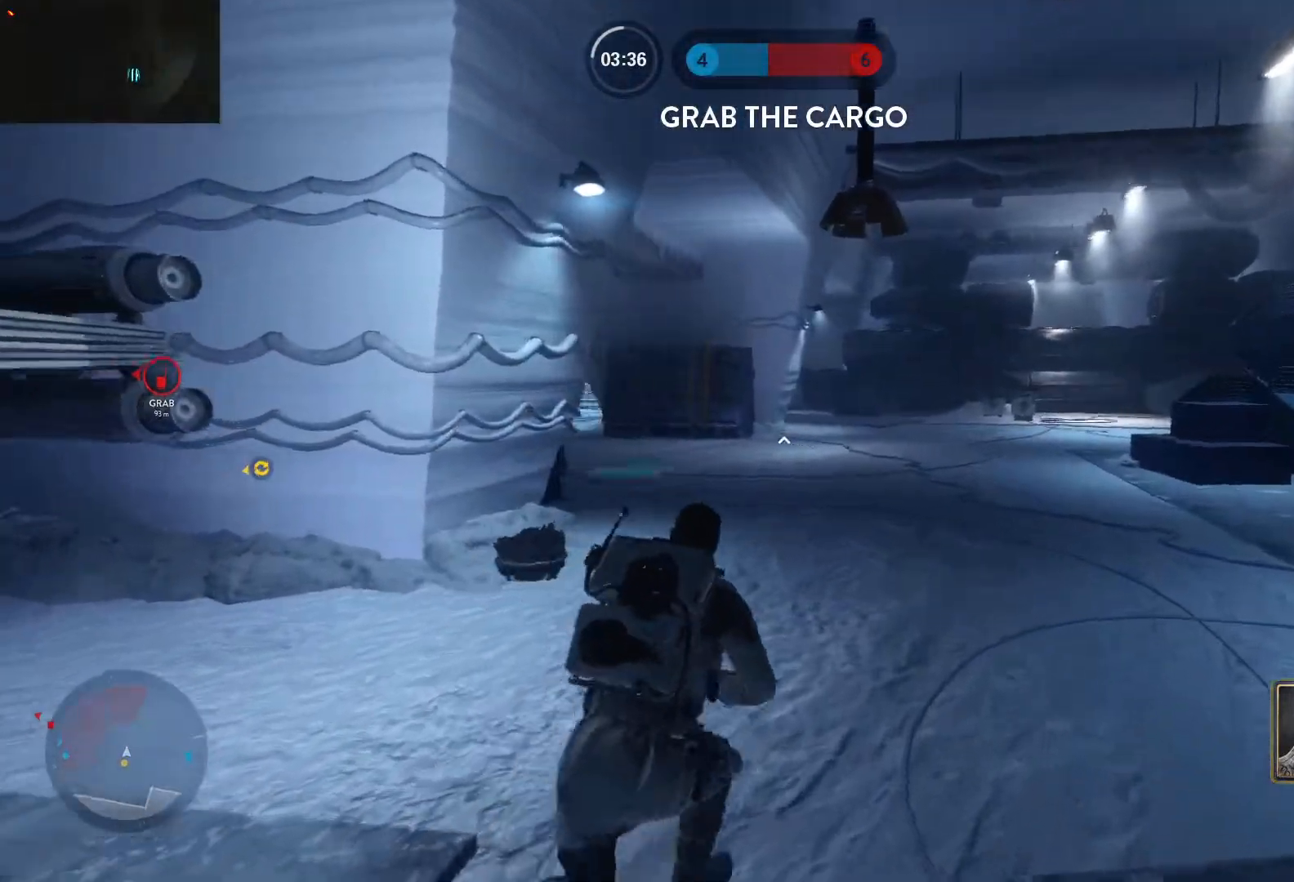
{"keys": ["alt", "d"], "mouse": [], "events": [[83, "shift", "down"], [283, "d", "up"], [283, "shift", "up"], [367, "d", "down"], [467, "alt", "down"], [467, "w", "up"]]}
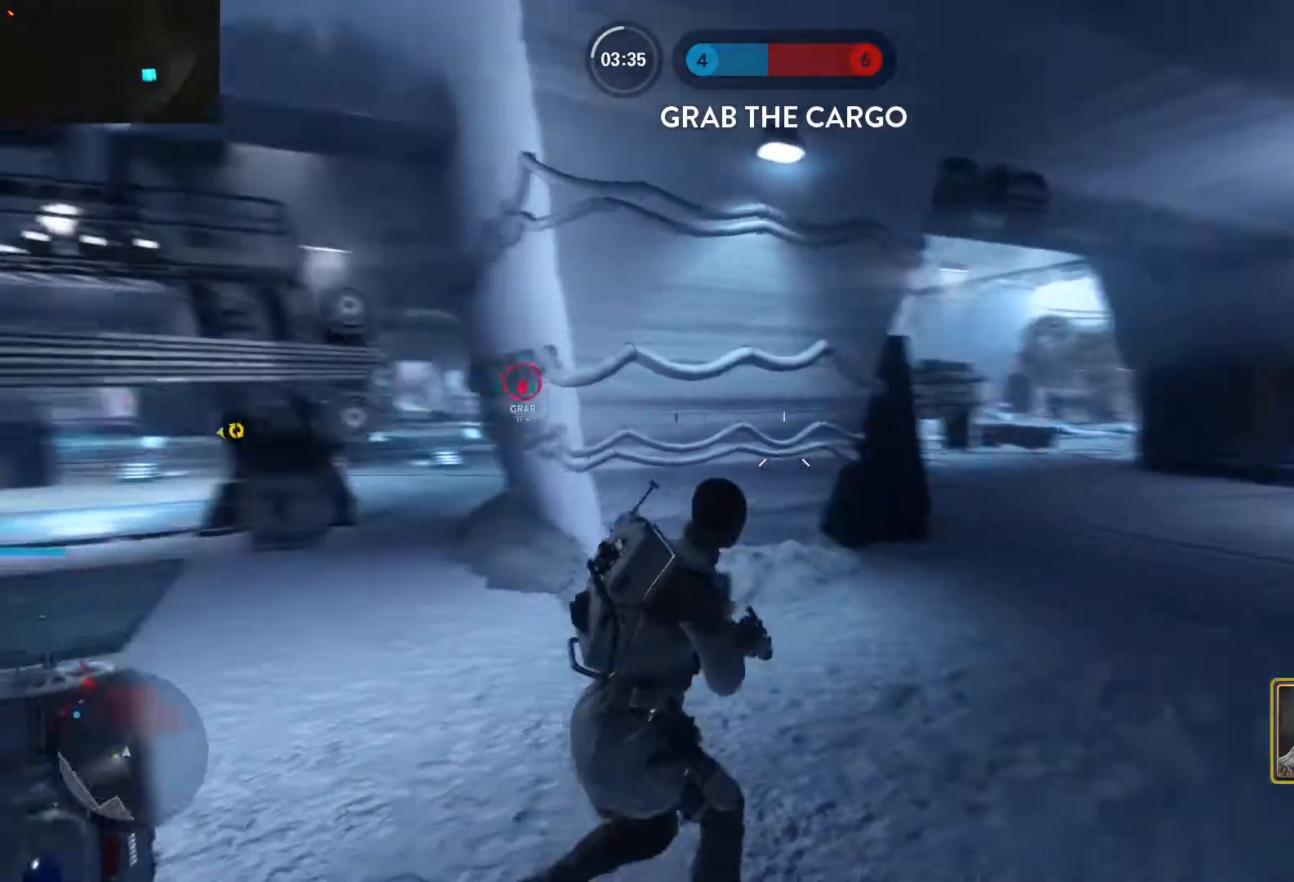
{"keys": ["space", "w"], "mouse": [], "events": [[200, "alt", "up"], [433, "d", "up"], [433, "space", "down"], [483, "w", "down"]]}
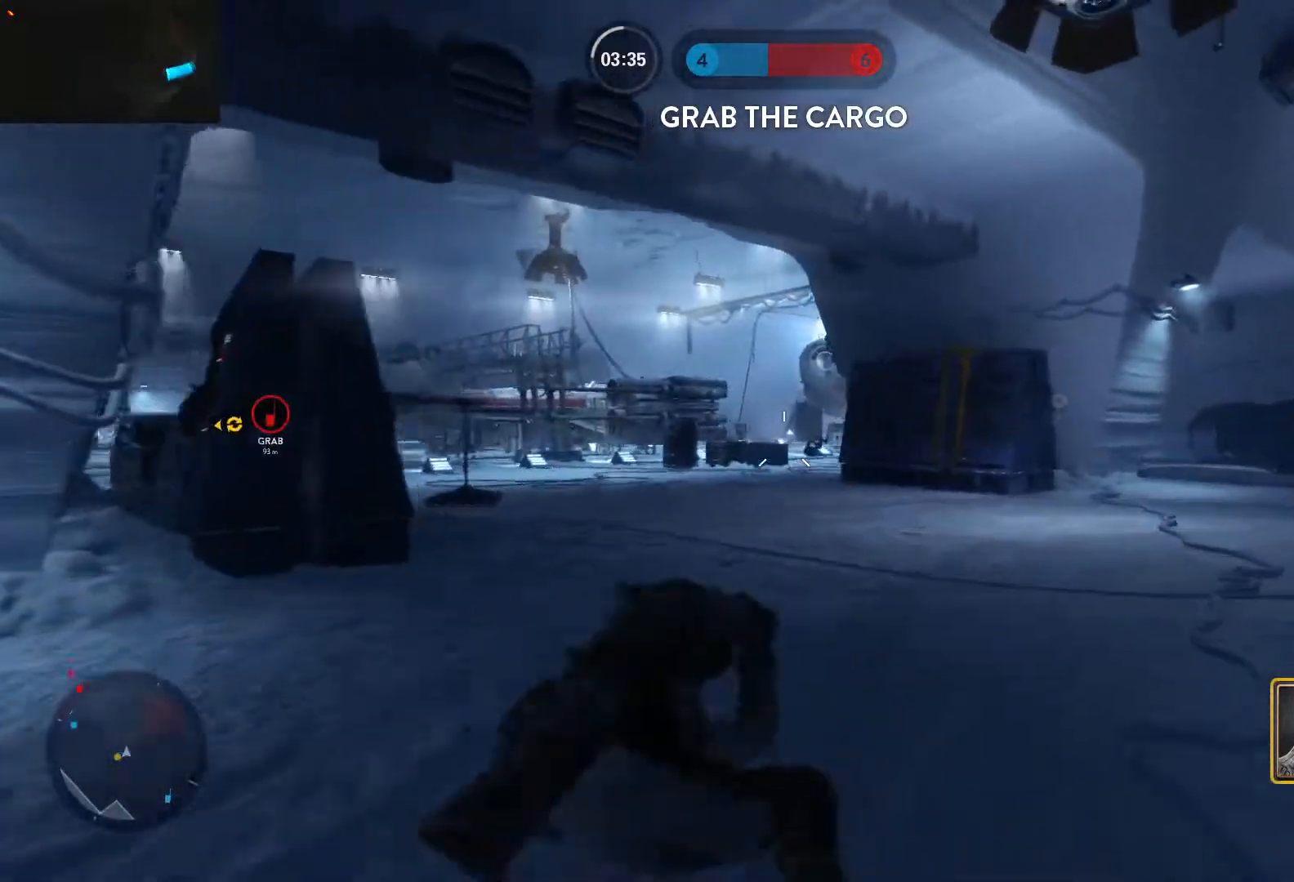
{"keys": ["d", "shift", "w"], "mouse": [], "events": [[33, "space", "up"], [350, "d", "down"], [400, "shift", "down"]]}
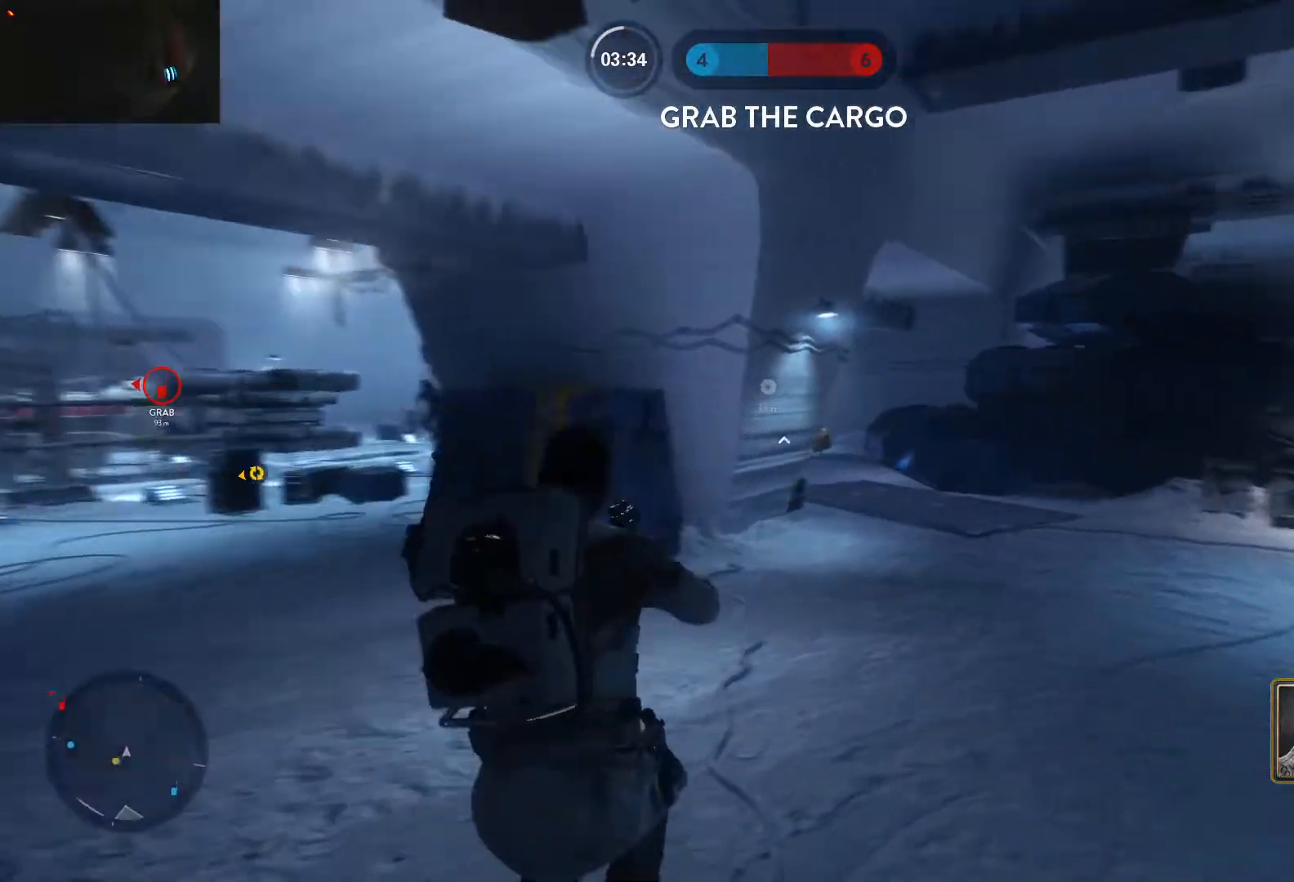
{"keys": ["d", "w"], "mouse": [], "events": [[233, "shift", "up"]]}